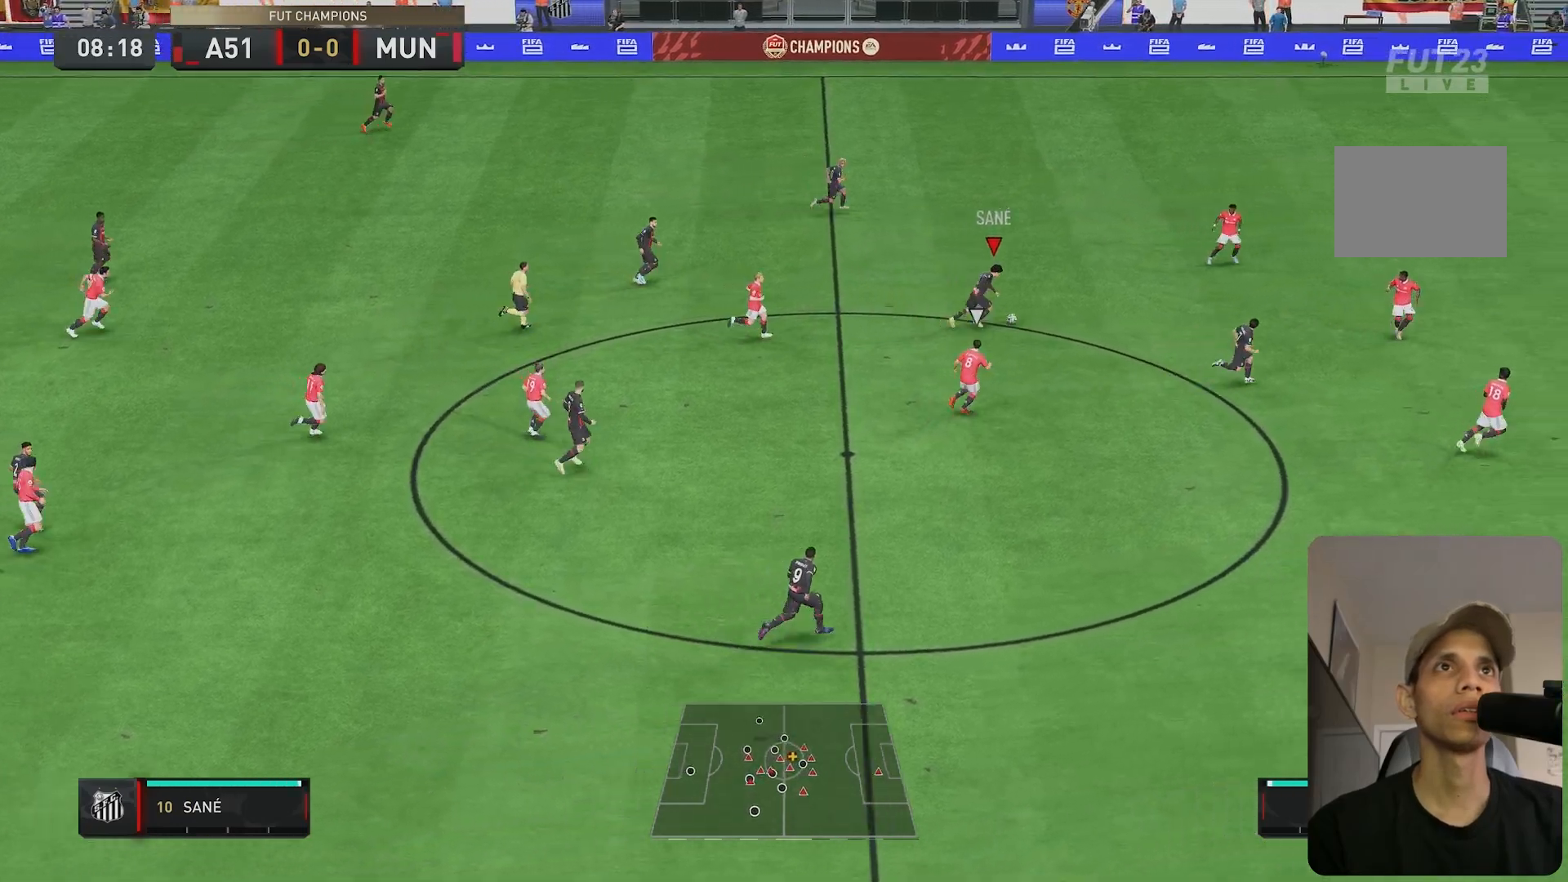
Gameplay with a controller (Xbox layout); each line is a JSON object with the inputs held at the frame after it. "events" lists button and stick changes between this image and that frame as [ms after this image, input, new state], when the widget could be followed in between. Not read: L3 R3.
{"buttons": ["R2"], "left_stick": "down-right", "right_stick": "center", "events": [[167, "left_stick", "down-right"]]}
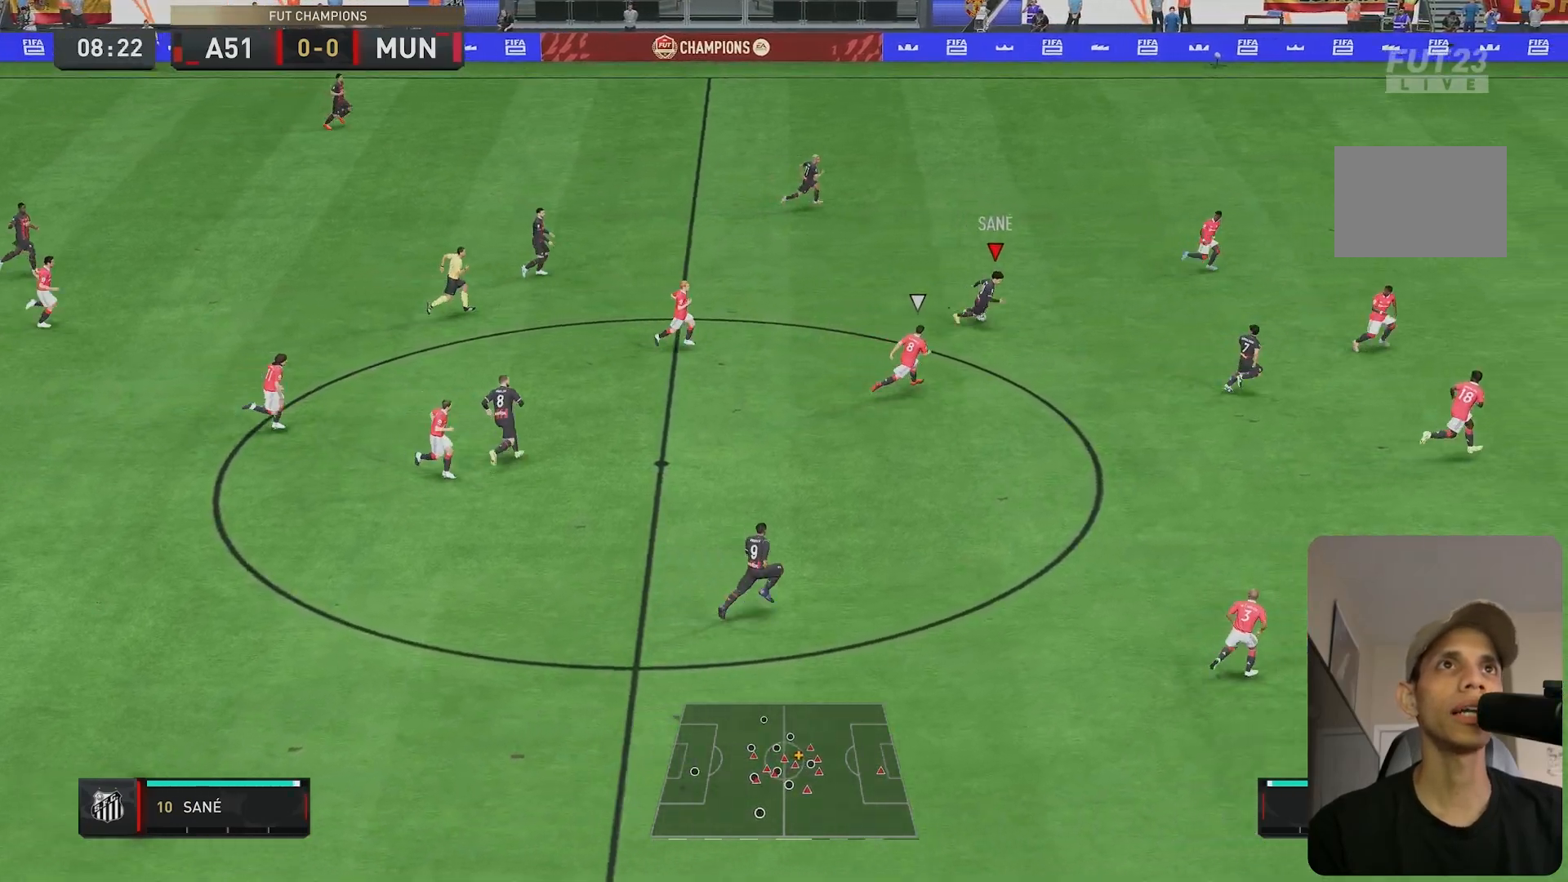
{"buttons": ["R2"], "left_stick": "down-right", "right_stick": "center", "events": []}
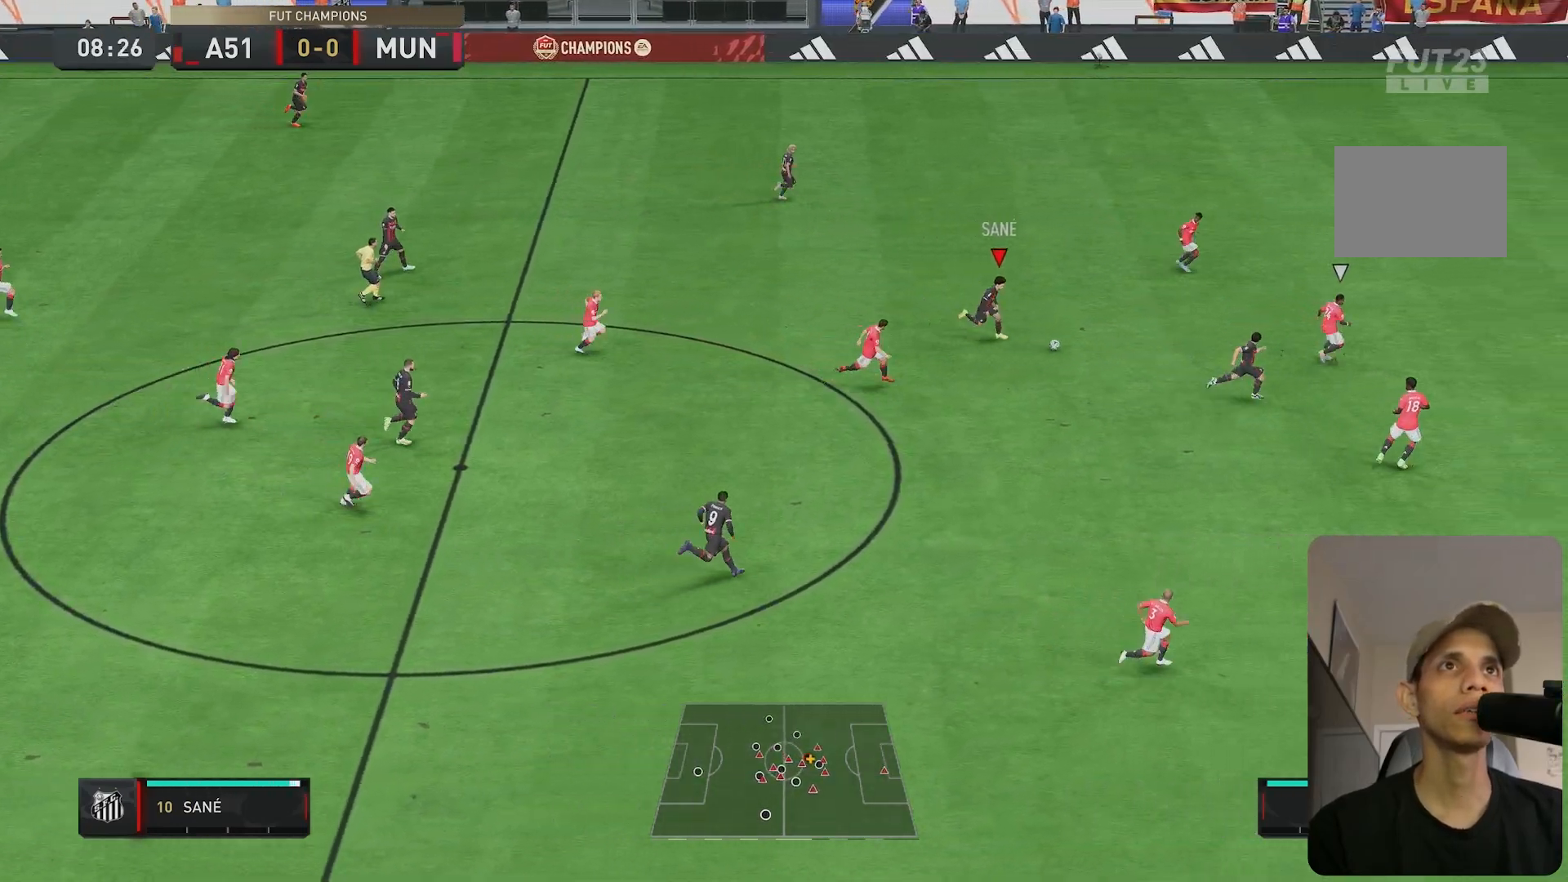
{"buttons": ["R2"], "left_stick": "right", "right_stick": "center", "events": [[67, "left_stick", "right"]]}
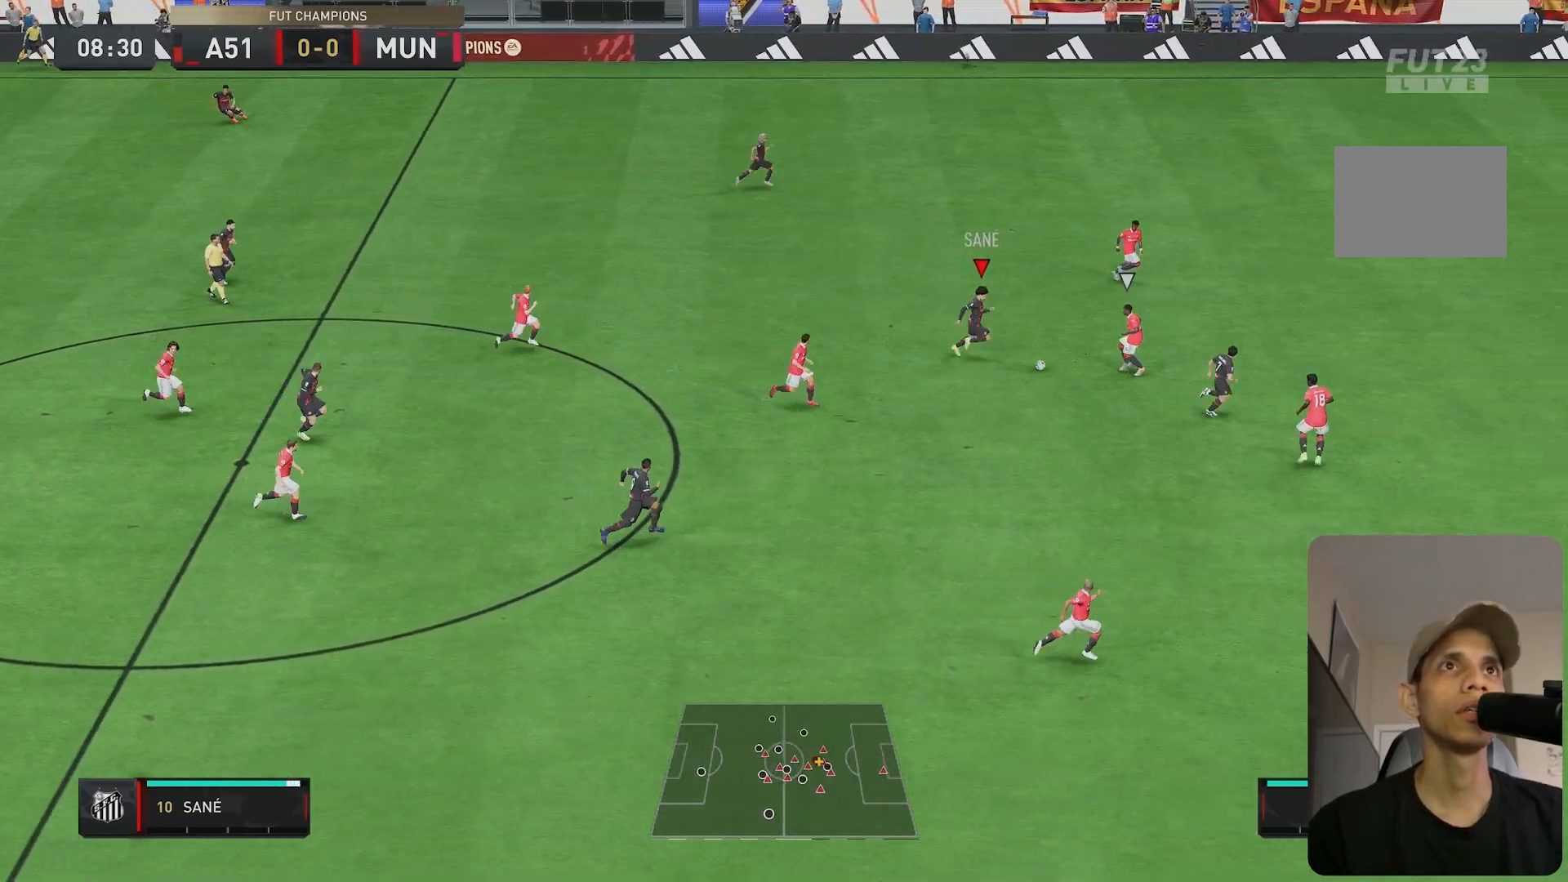
{"buttons": ["L2", "R2"], "left_stick": "right", "right_stick": "center", "events": [[50, "left_stick", "up-right"], [350, "left_stick", "right"], [500, "L2", "down"]]}
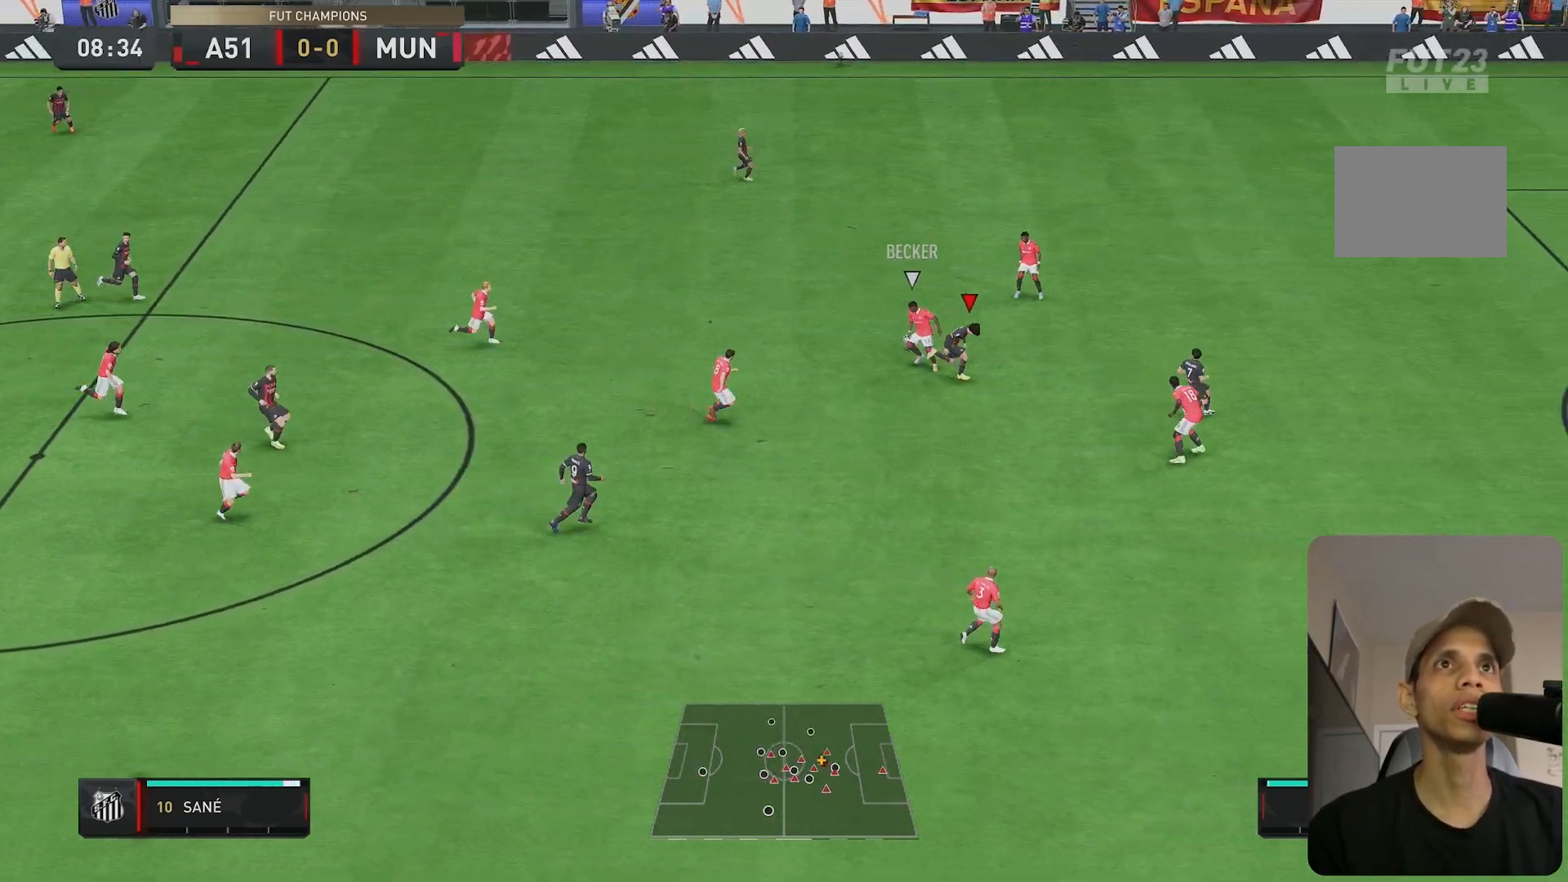
{"buttons": ["L2", "R2"], "left_stick": "up-right", "right_stick": "center", "events": [[17, "left_stick", "down-right"], [217, "left_stick", "up-right"]]}
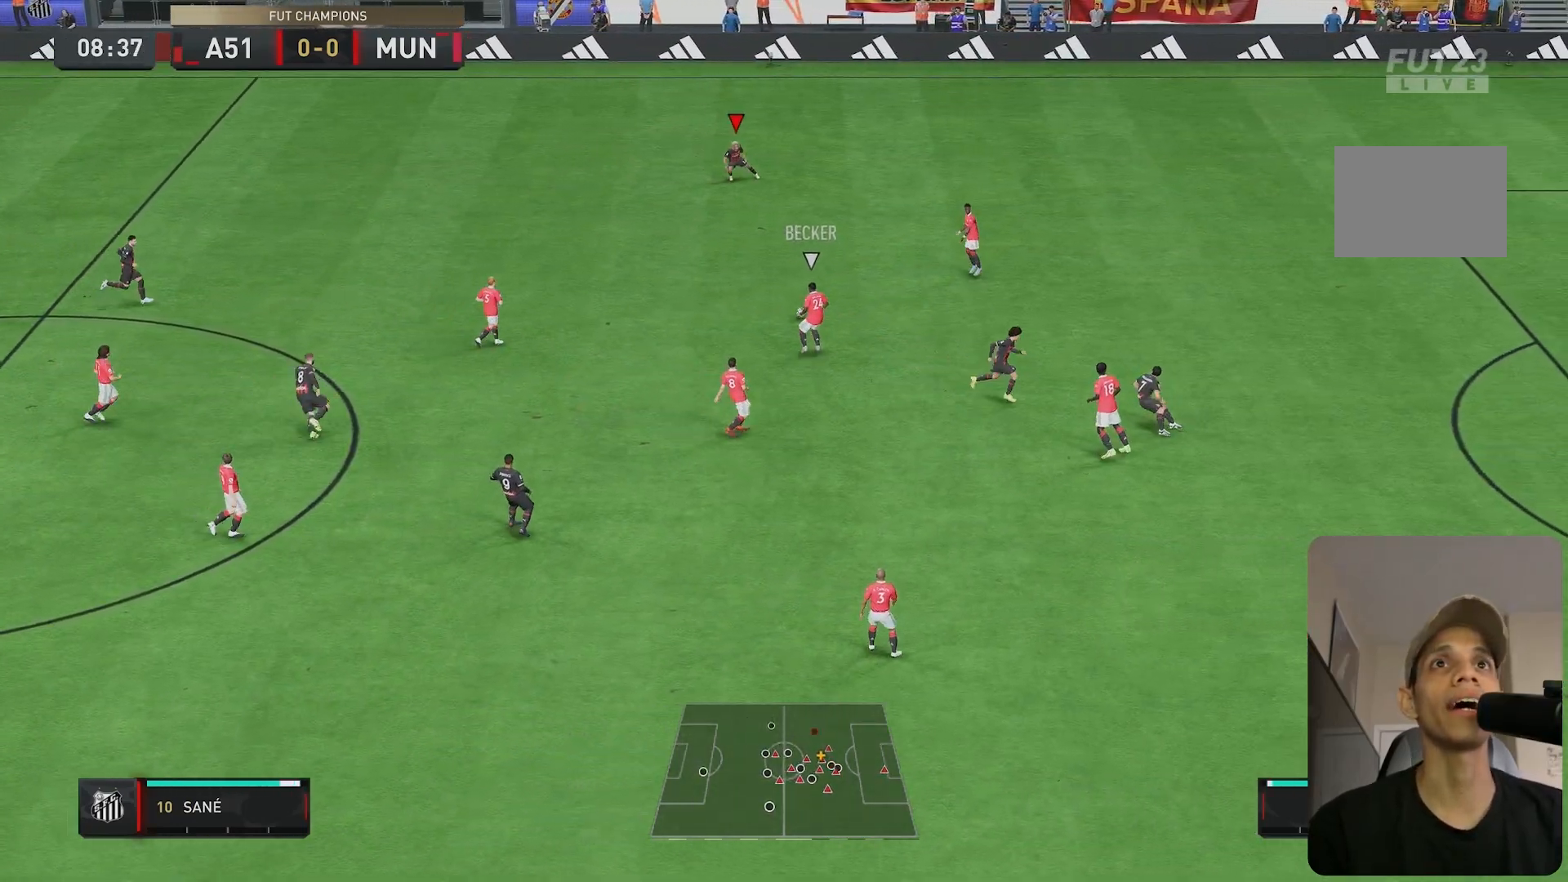
{"buttons": ["R2"], "left_stick": "down-left", "right_stick": "center", "events": [[17, "L2", "up"], [33, "right_stick", "down"], [150, "left_stick", "center"], [183, "right_stick", "center"], [233, "left_stick", "down-left"]]}
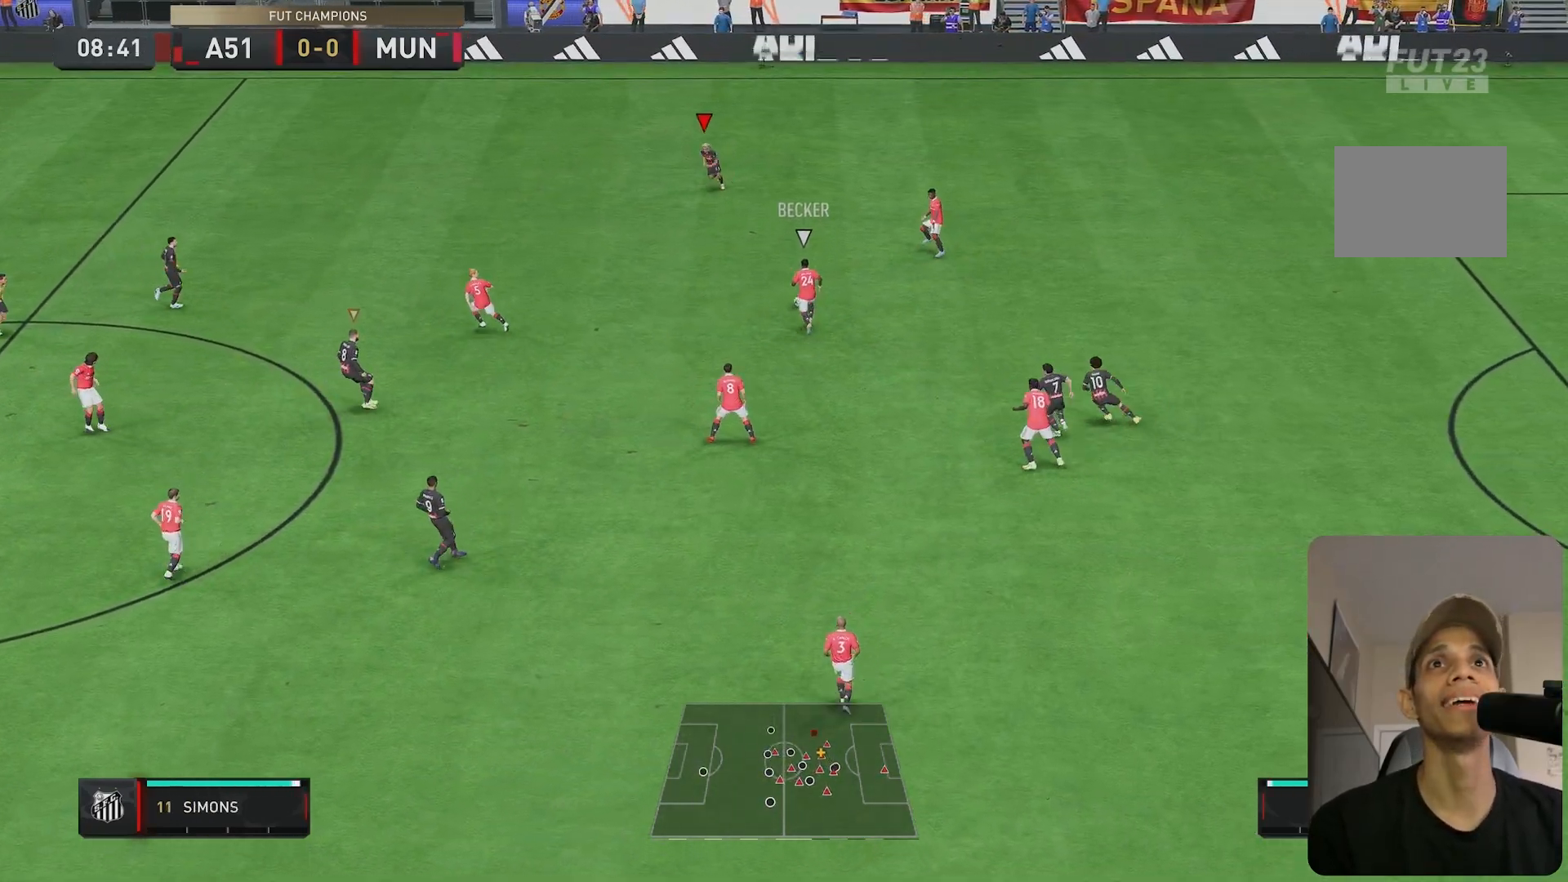
{"buttons": ["R2"], "left_stick": "down", "right_stick": "center", "events": [[333, "left_stick", "down"]]}
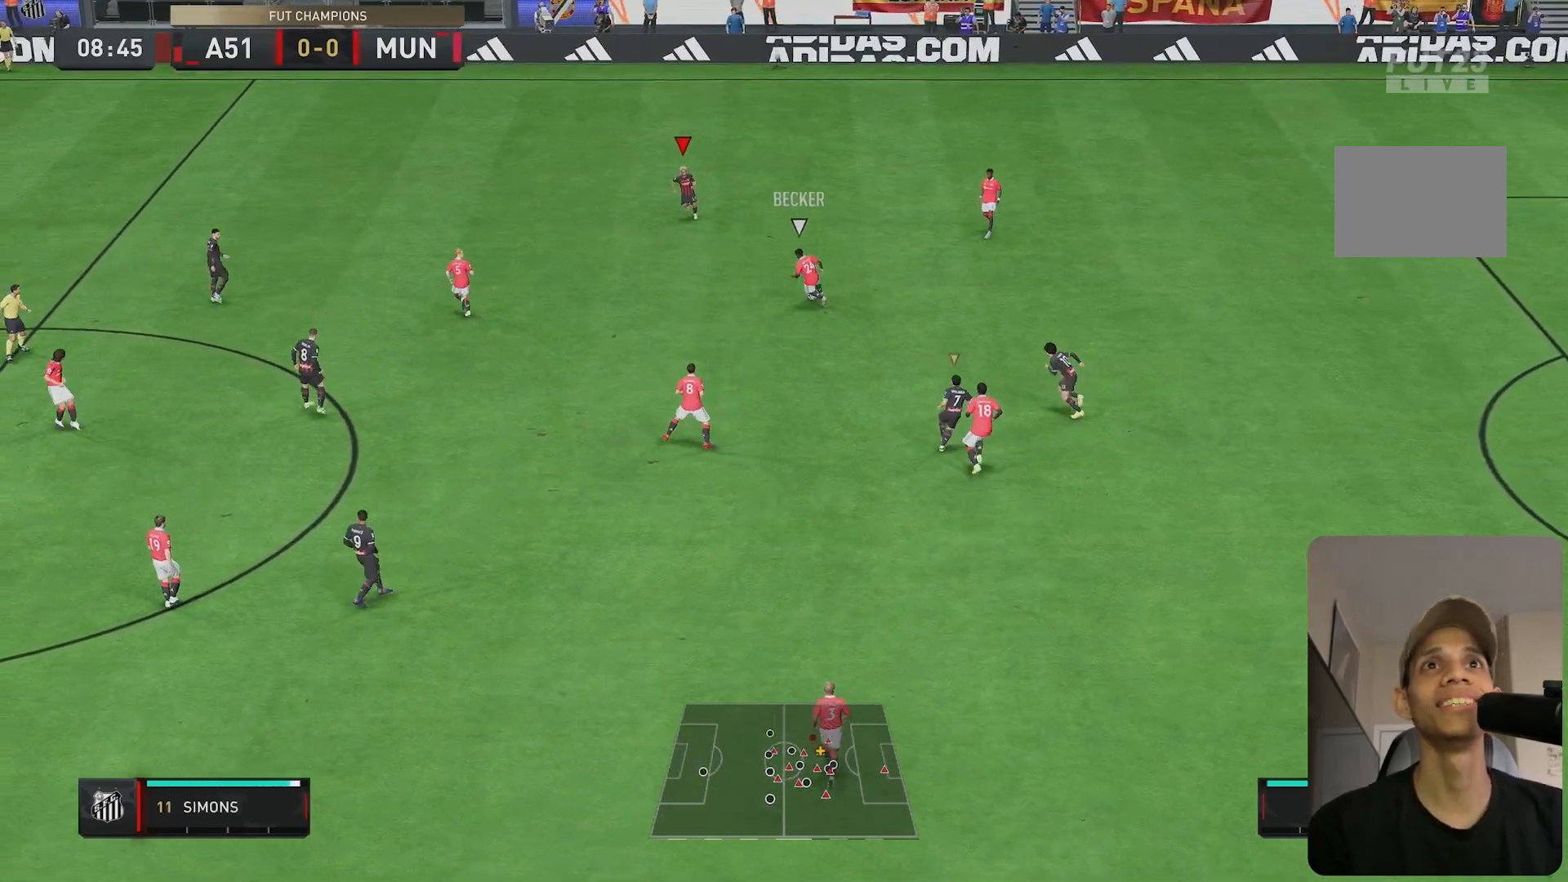
{"buttons": ["R2"], "left_stick": "down", "right_stick": "center", "events": []}
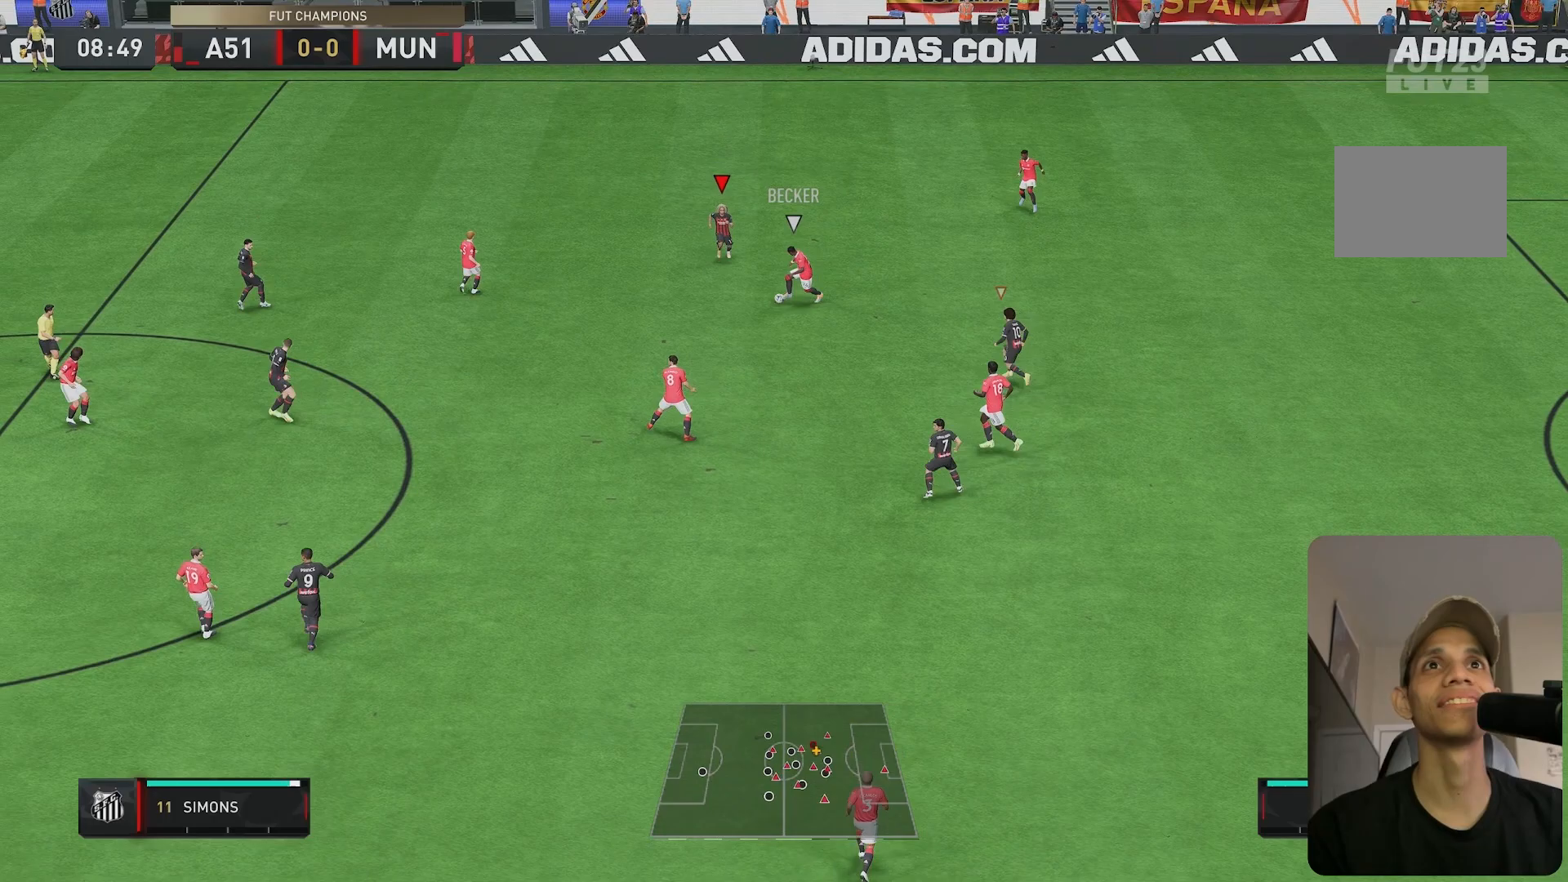
{"buttons": ["R2"], "left_stick": "down", "right_stick": "center", "events": [[33, "B", "down"], [333, "B", "up"]]}
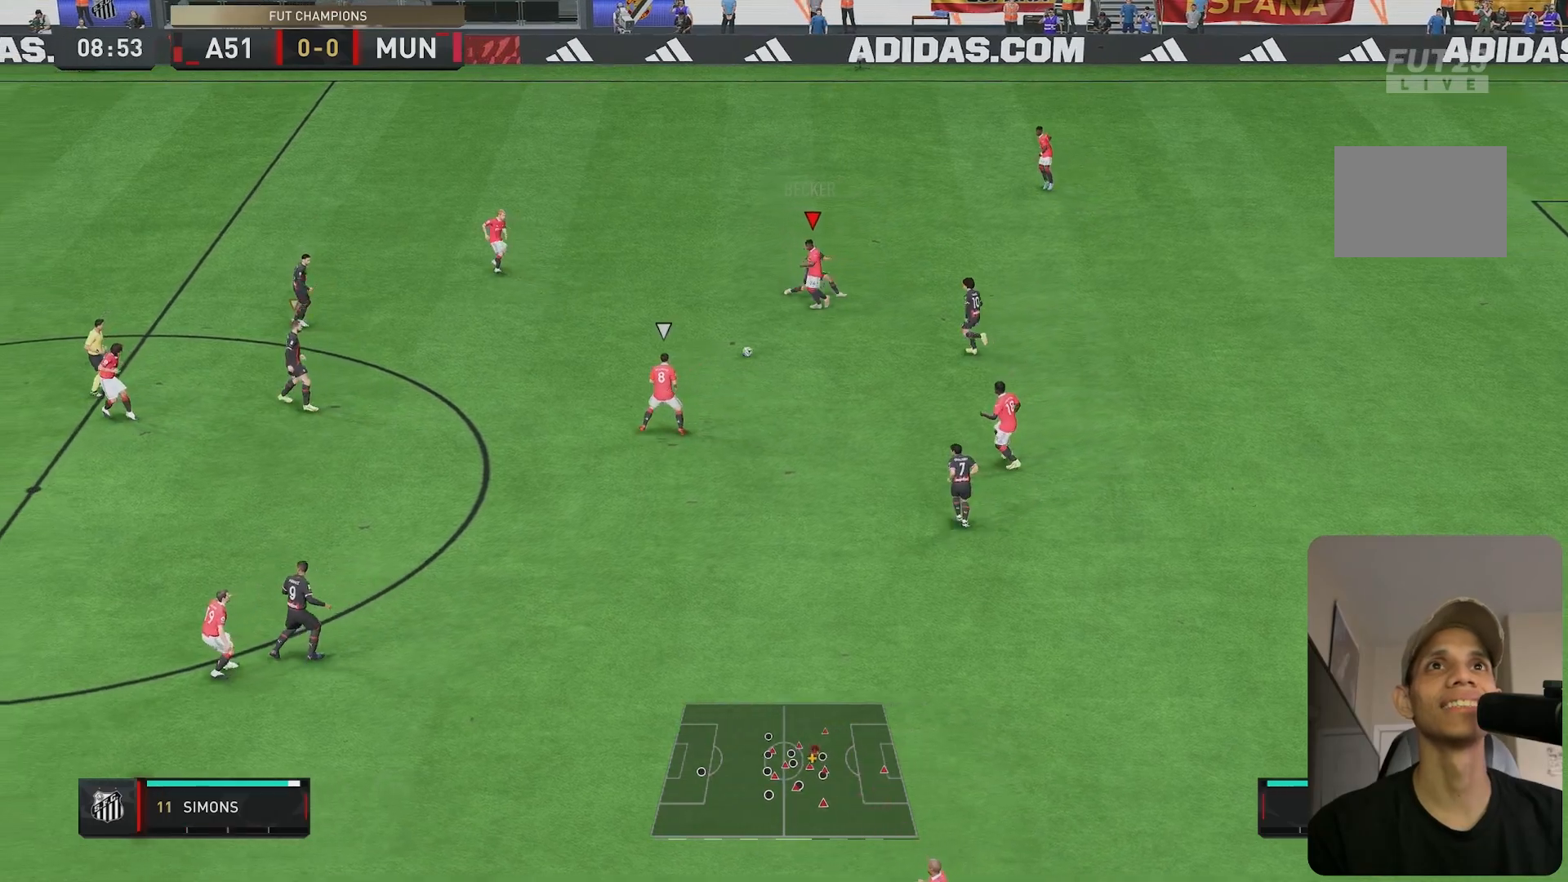
{"buttons": ["L2", "R1", "R2"], "left_stick": "down", "right_stick": "center"}
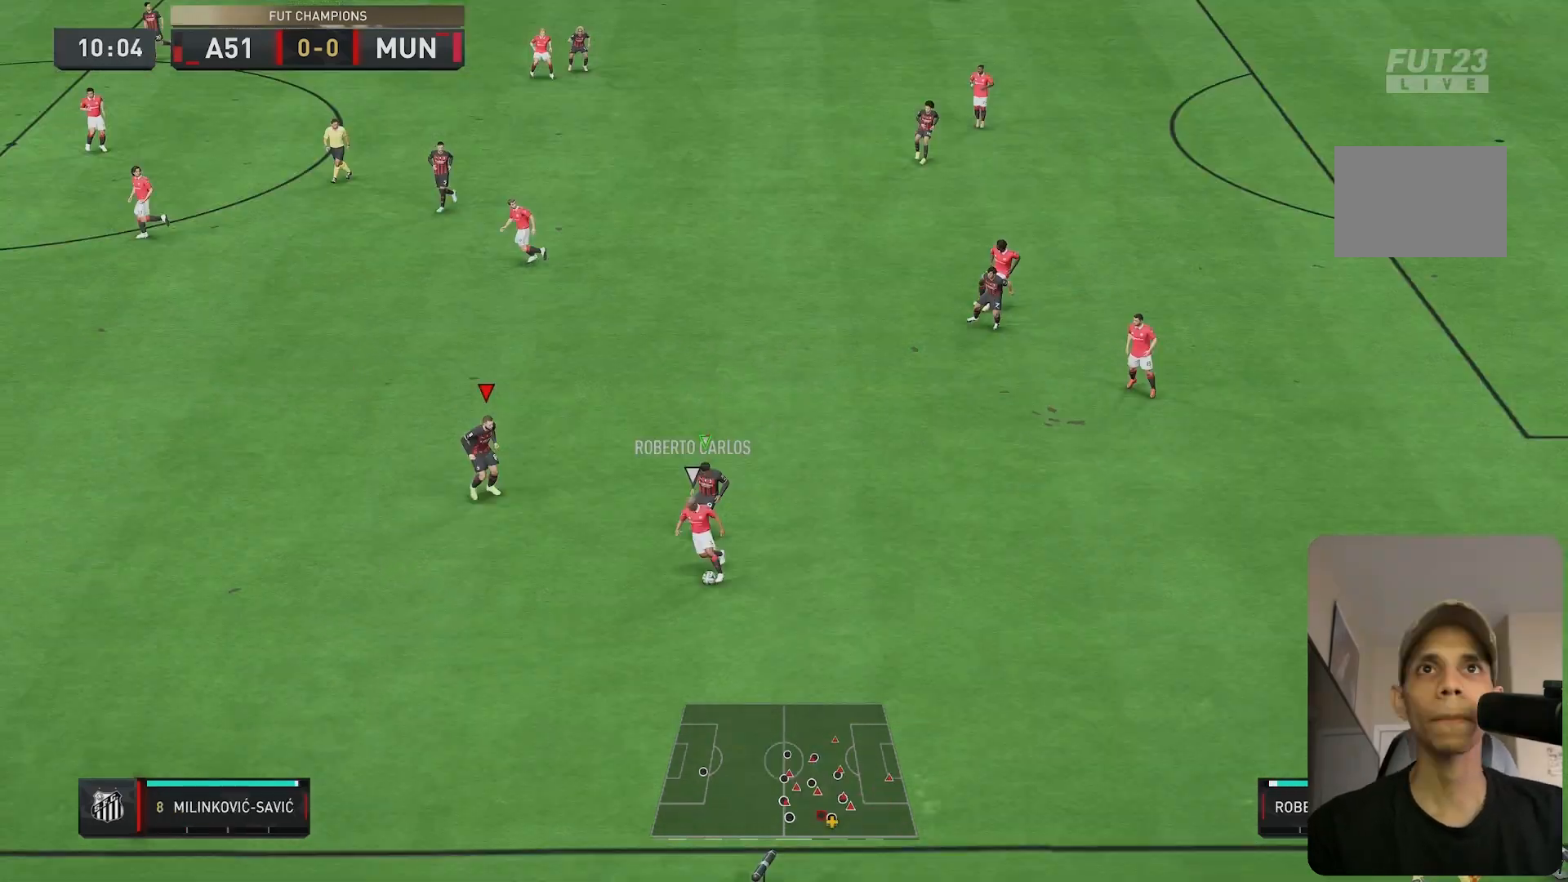
{"buttons": ["R1", "R2"], "left_stick": "down", "right_stick": "center", "events": [[50, "L2", "up"]]}
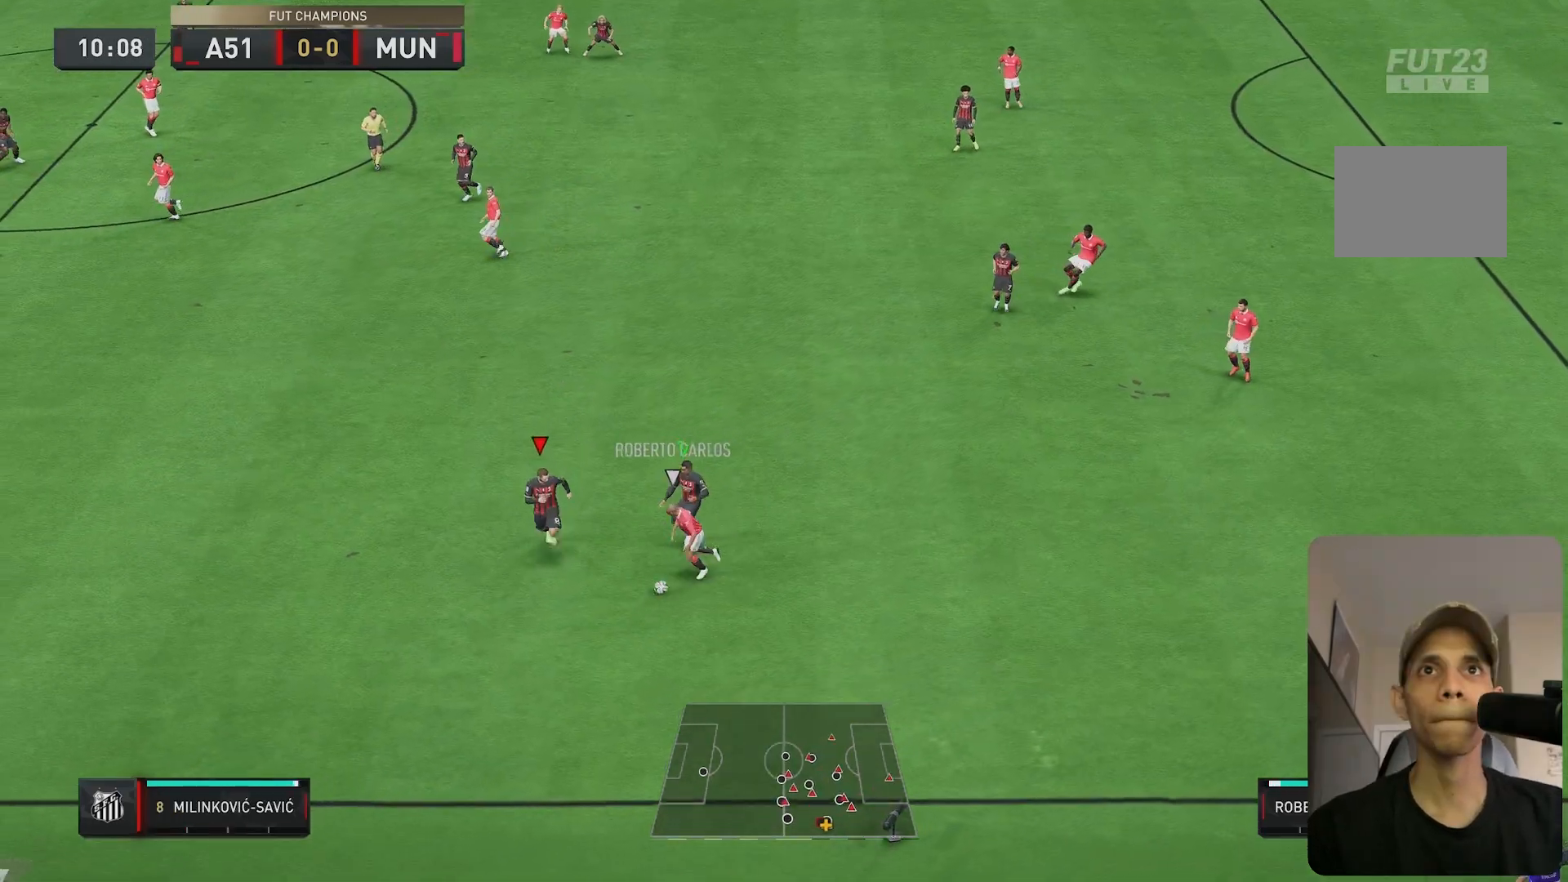
{"buttons": ["L2", "R1", "R2"], "left_stick": "right", "right_stick": "center", "events": [[67, "left_stick", "center"], [217, "L1", "down"], [233, "L2", "down"], [300, "L1", "up"], [350, "left_stick", "down-right"], [483, "left_stick", "right"]]}
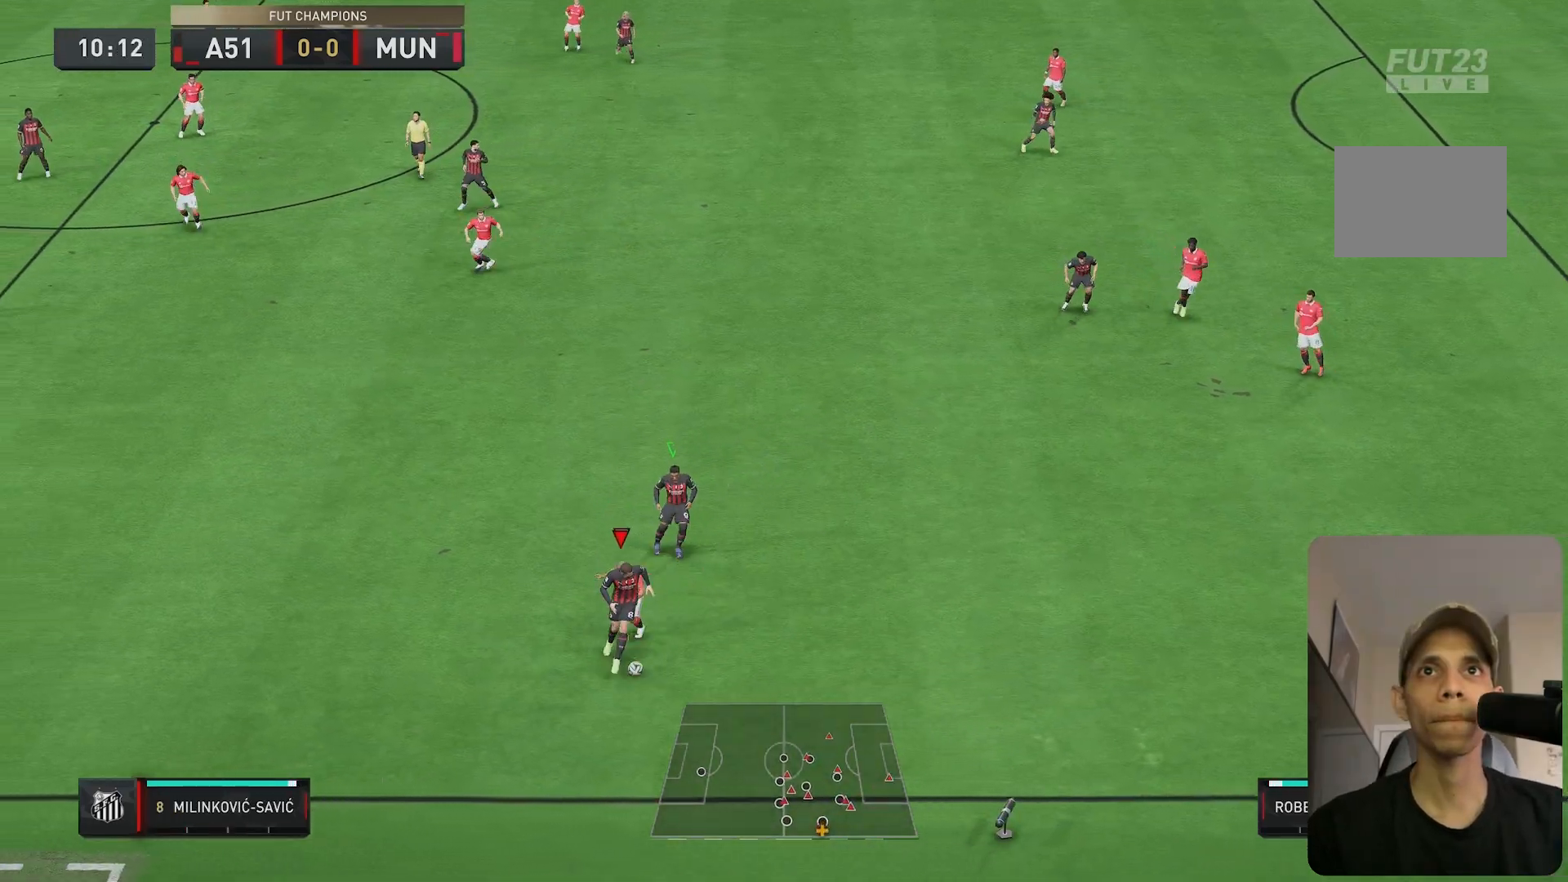
{"buttons": ["L2", "R2"], "left_stick": "up", "right_stick": "center"}
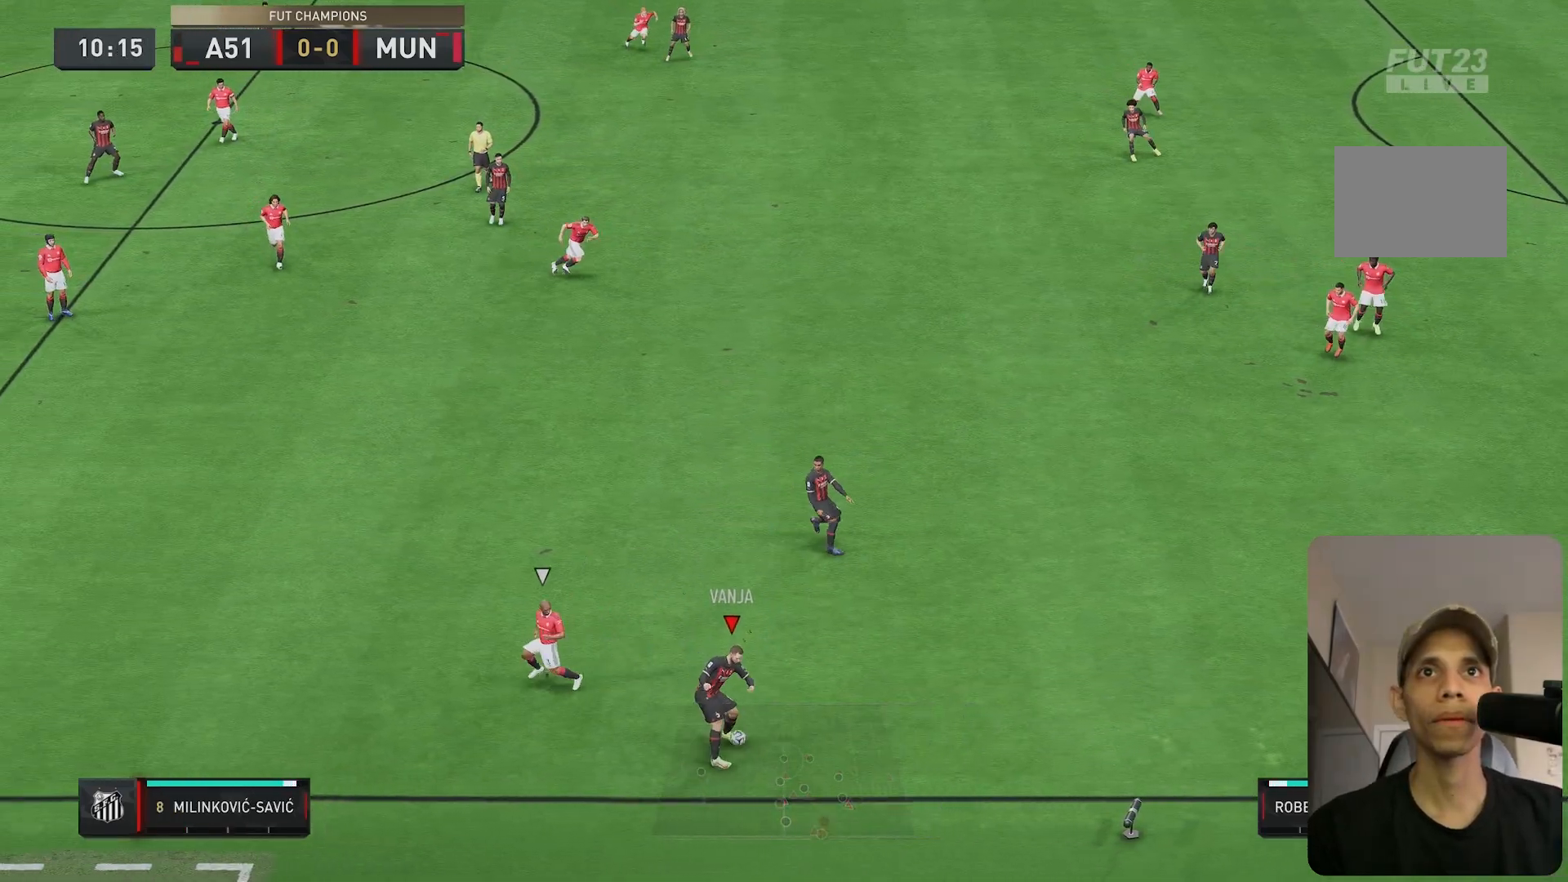
{"buttons": [], "left_stick": "up-right", "right_stick": "center", "events": [[117, "R2", "up"], [167, "L2", "up"], [333, "left_stick", "right"], [467, "left_stick", "up-right"]]}
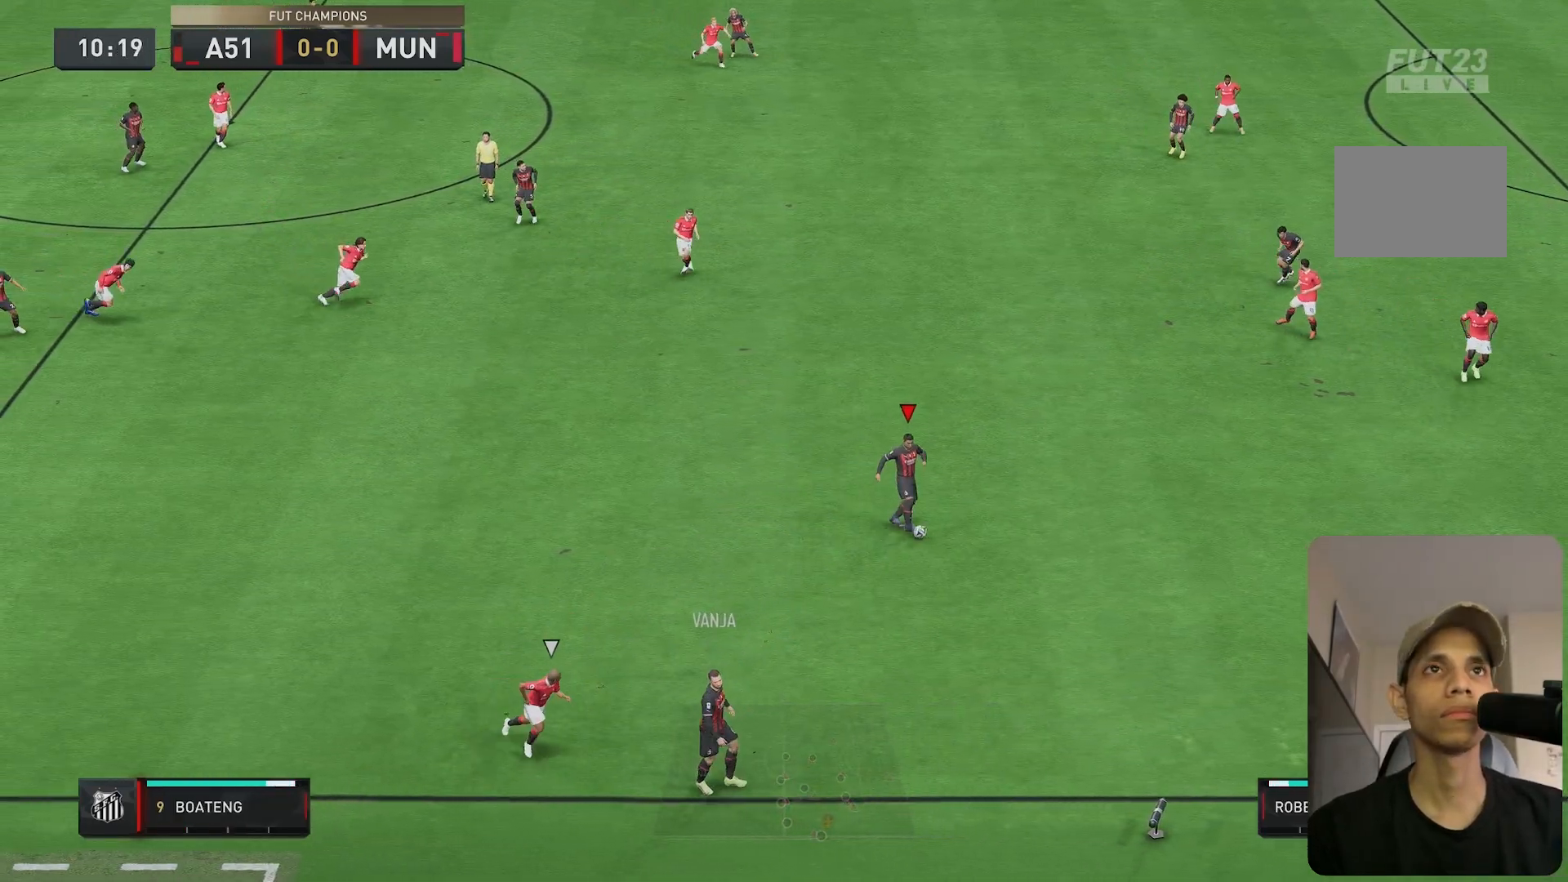
{"buttons": [], "left_stick": "right", "right_stick": "down-left", "events": [[133, "left_stick", "right"], [283, "right_stick", "down-right"], [433, "right_stick", "down-left"]]}
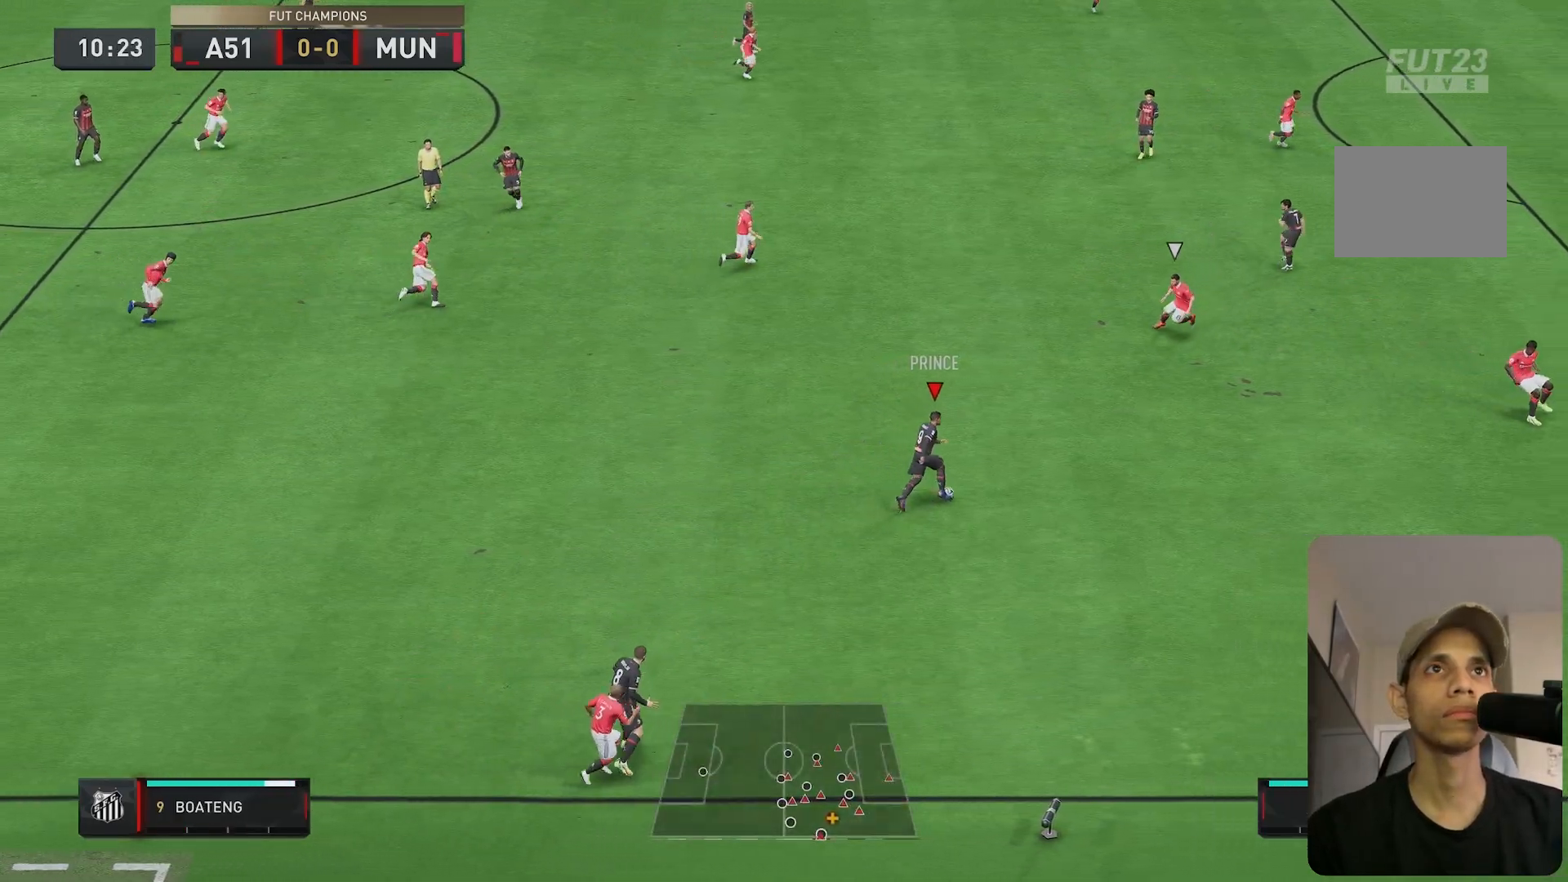
{"buttons": ["R2"], "left_stick": "right", "right_stick": "center", "events": [[33, "right_stick", "center"], [117, "R2", "down"]]}
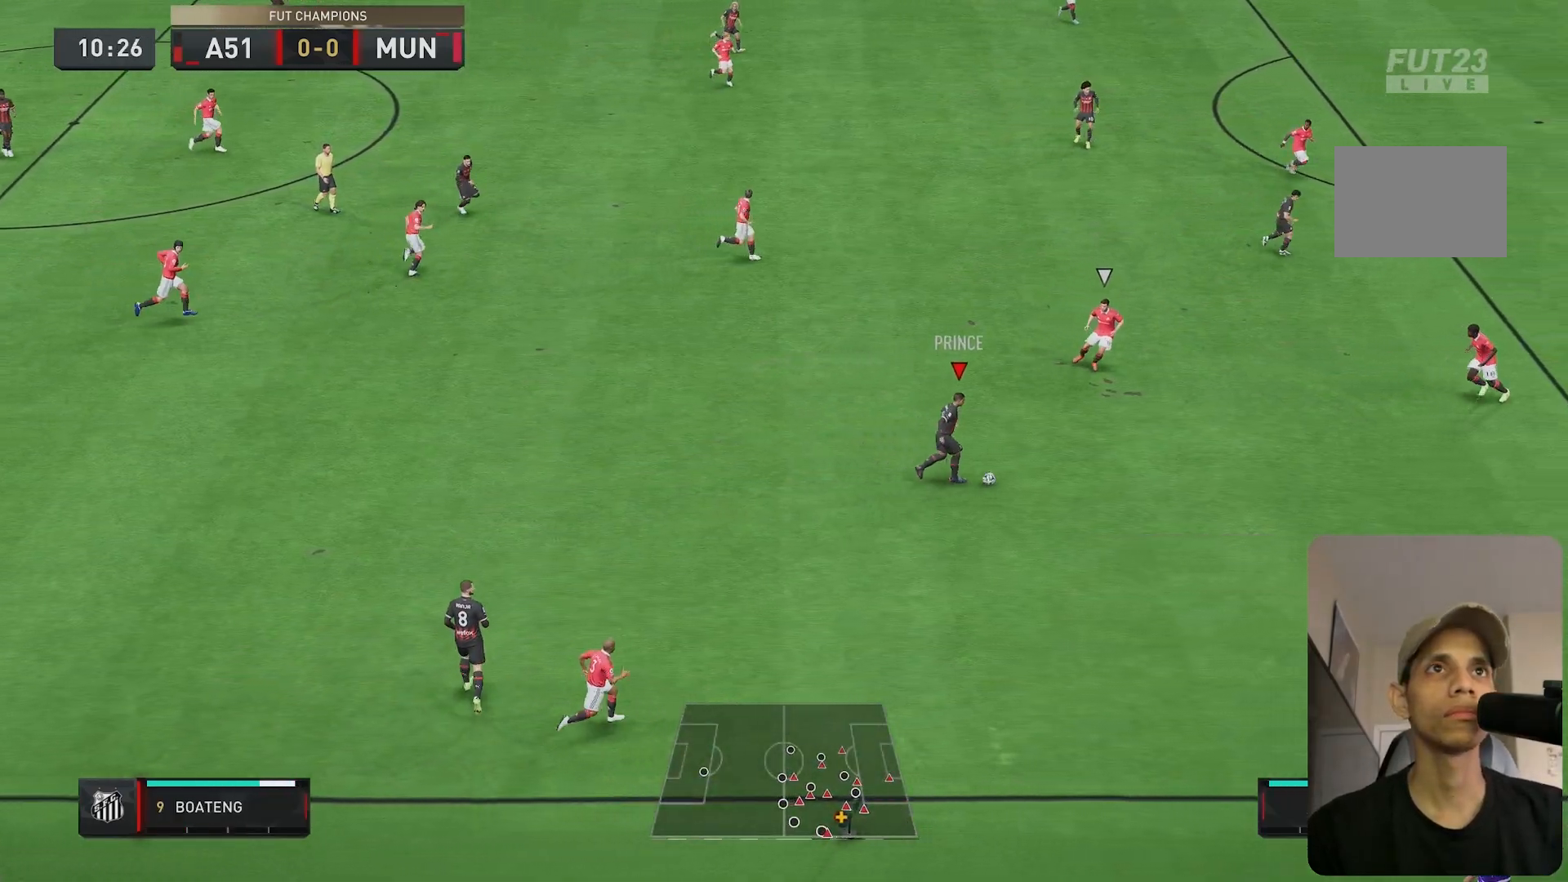
{"buttons": ["R2"], "left_stick": "right", "right_stick": "center", "events": []}
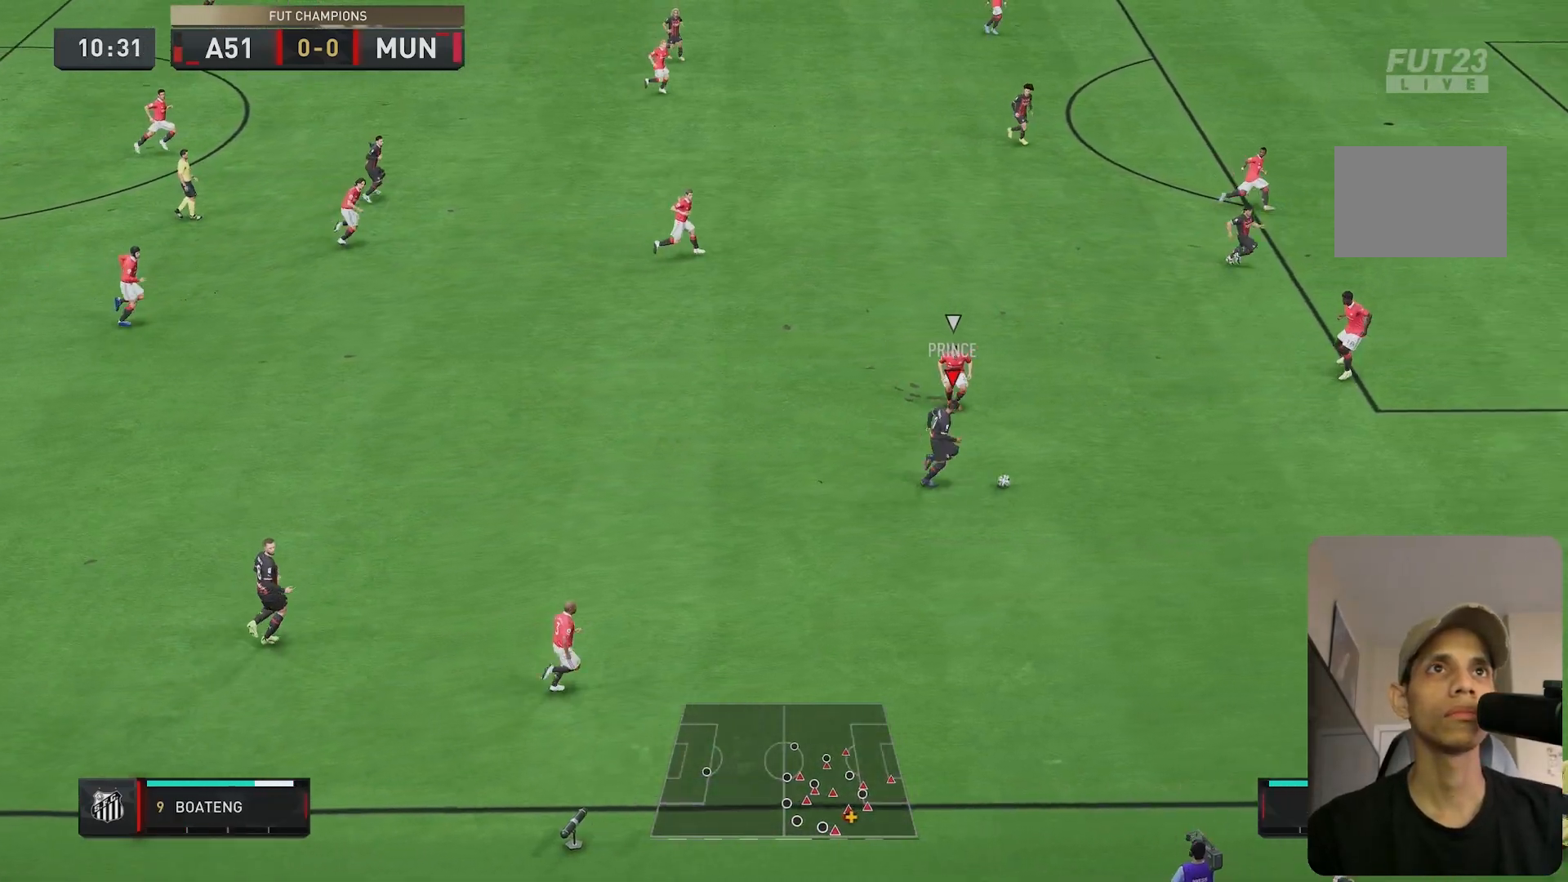
{"buttons": ["R2"], "left_stick": "up-right", "right_stick": "center", "events": [[217, "left_stick", "up-right"]]}
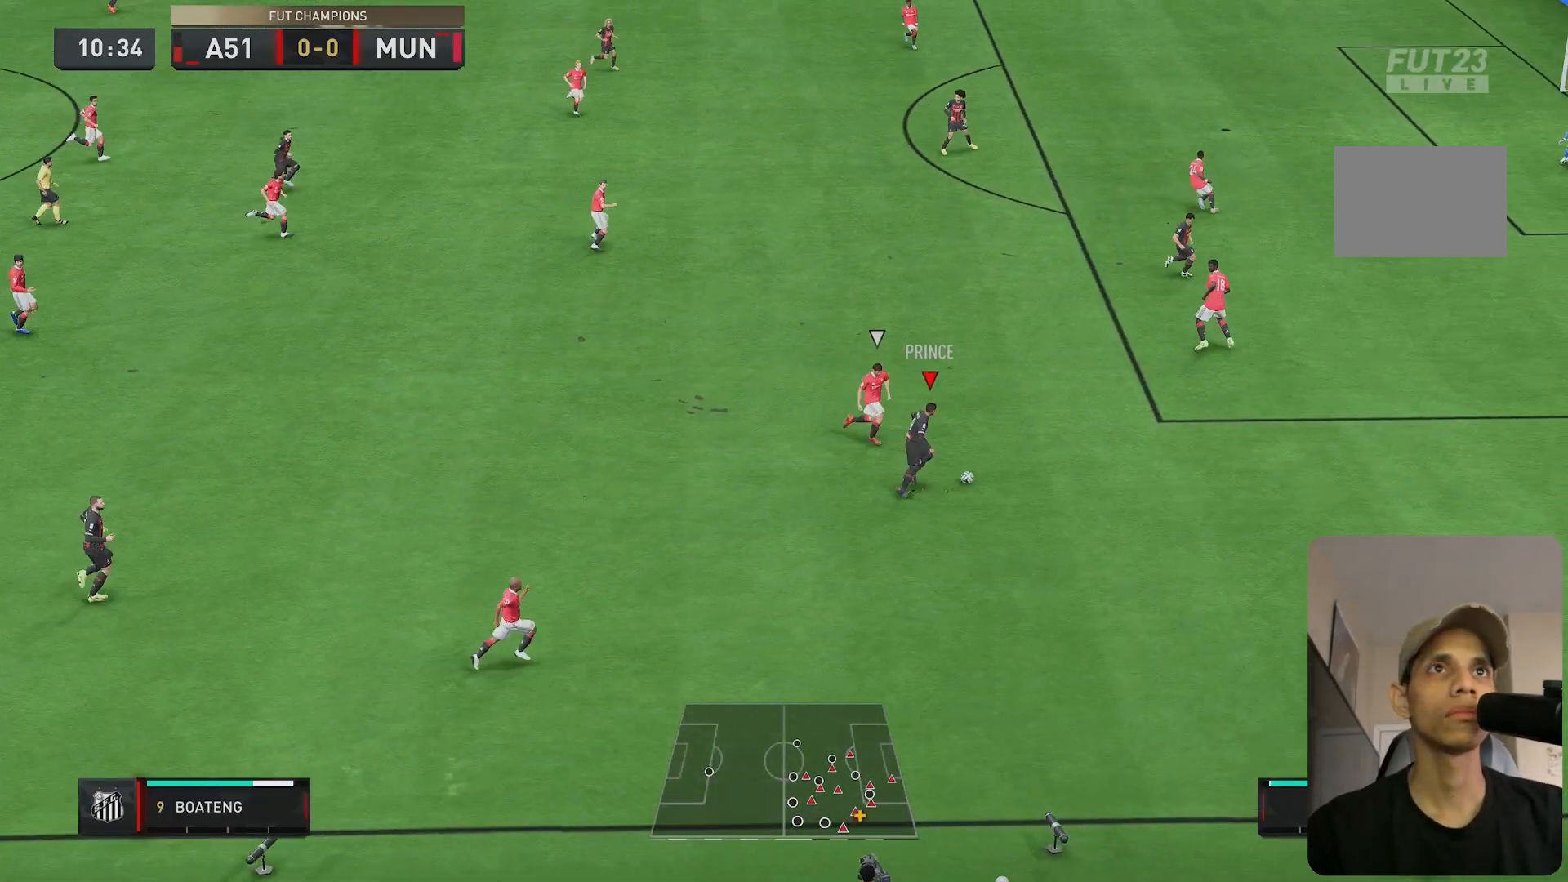
{"buttons": [], "left_stick": "up", "right_stick": "center", "events": [[383, "left_stick", "up"], [400, "R2", "up"]]}
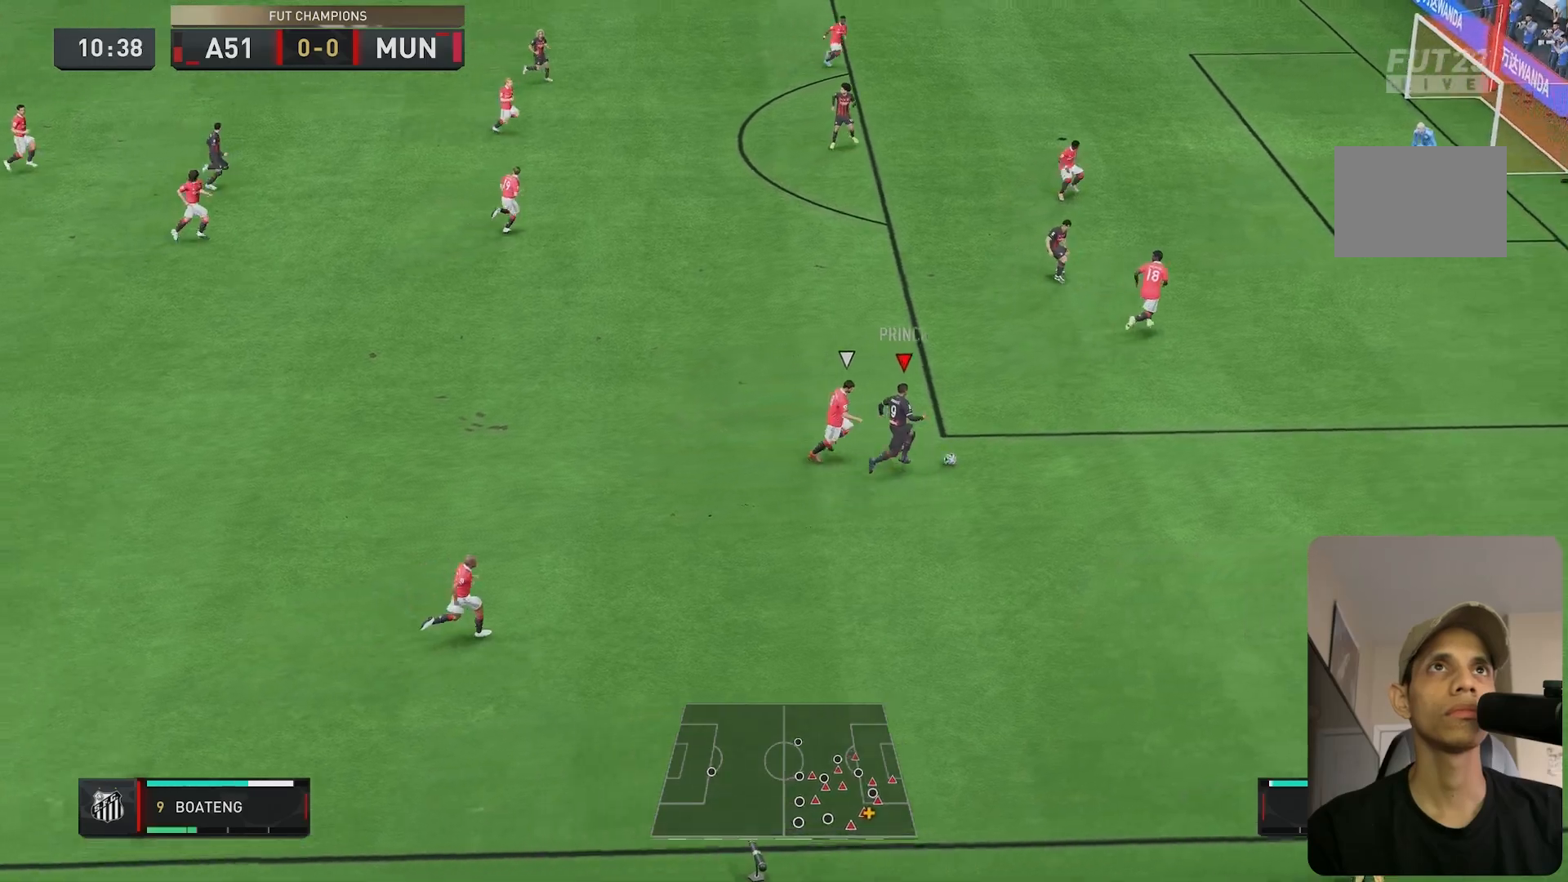
{"buttons": [], "left_stick": "up", "right_stick": "center", "events": []}
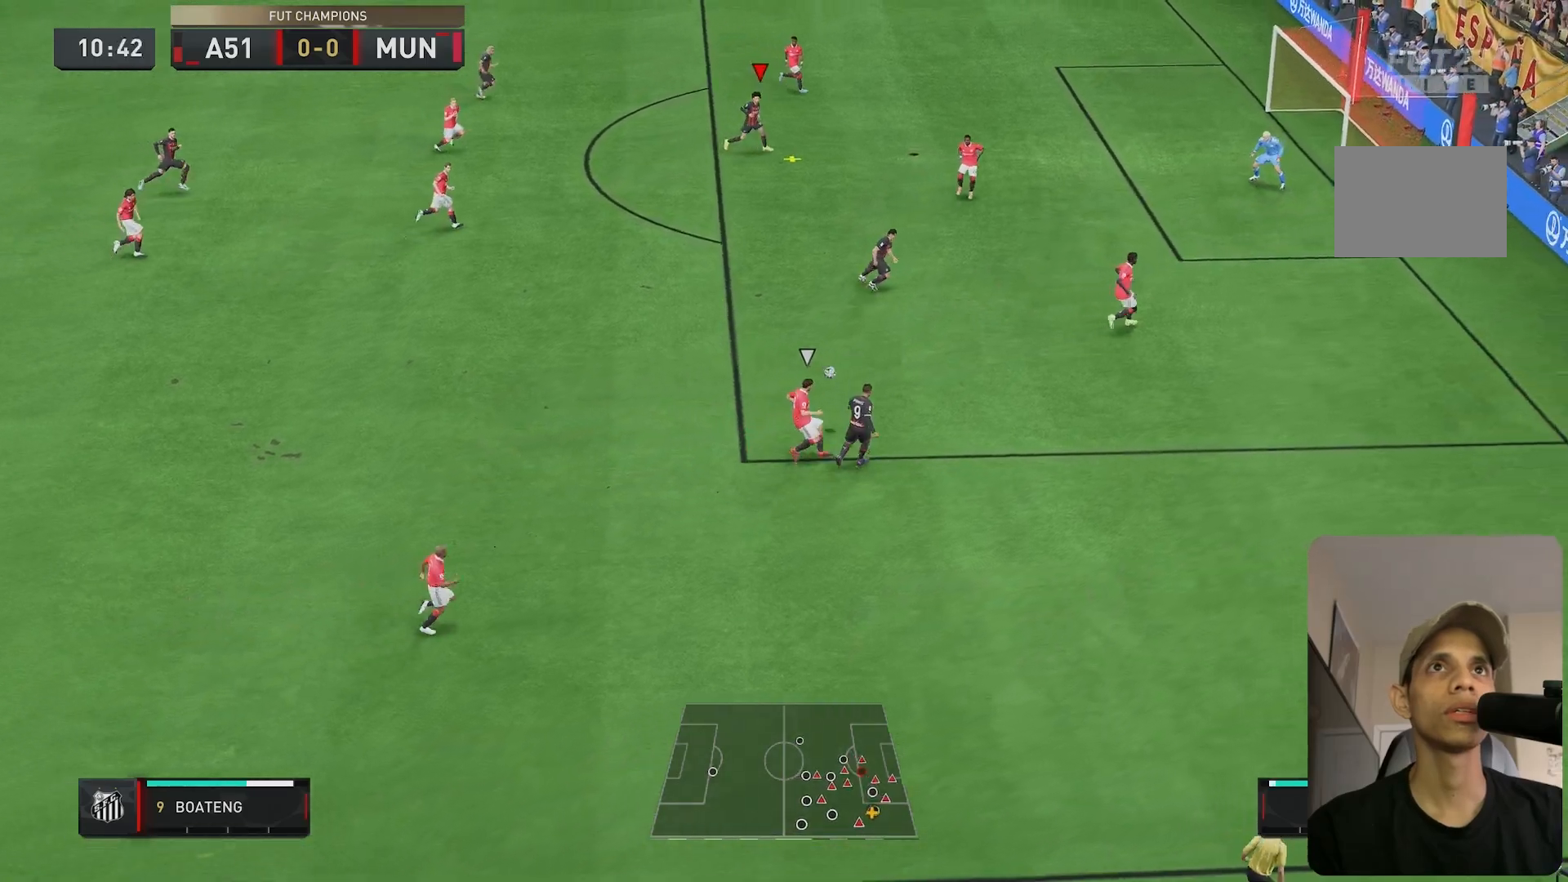
{"buttons": [], "left_stick": "right", "right_stick": "center", "events": [[267, "left_stick", "center"], [383, "left_stick", "right"]]}
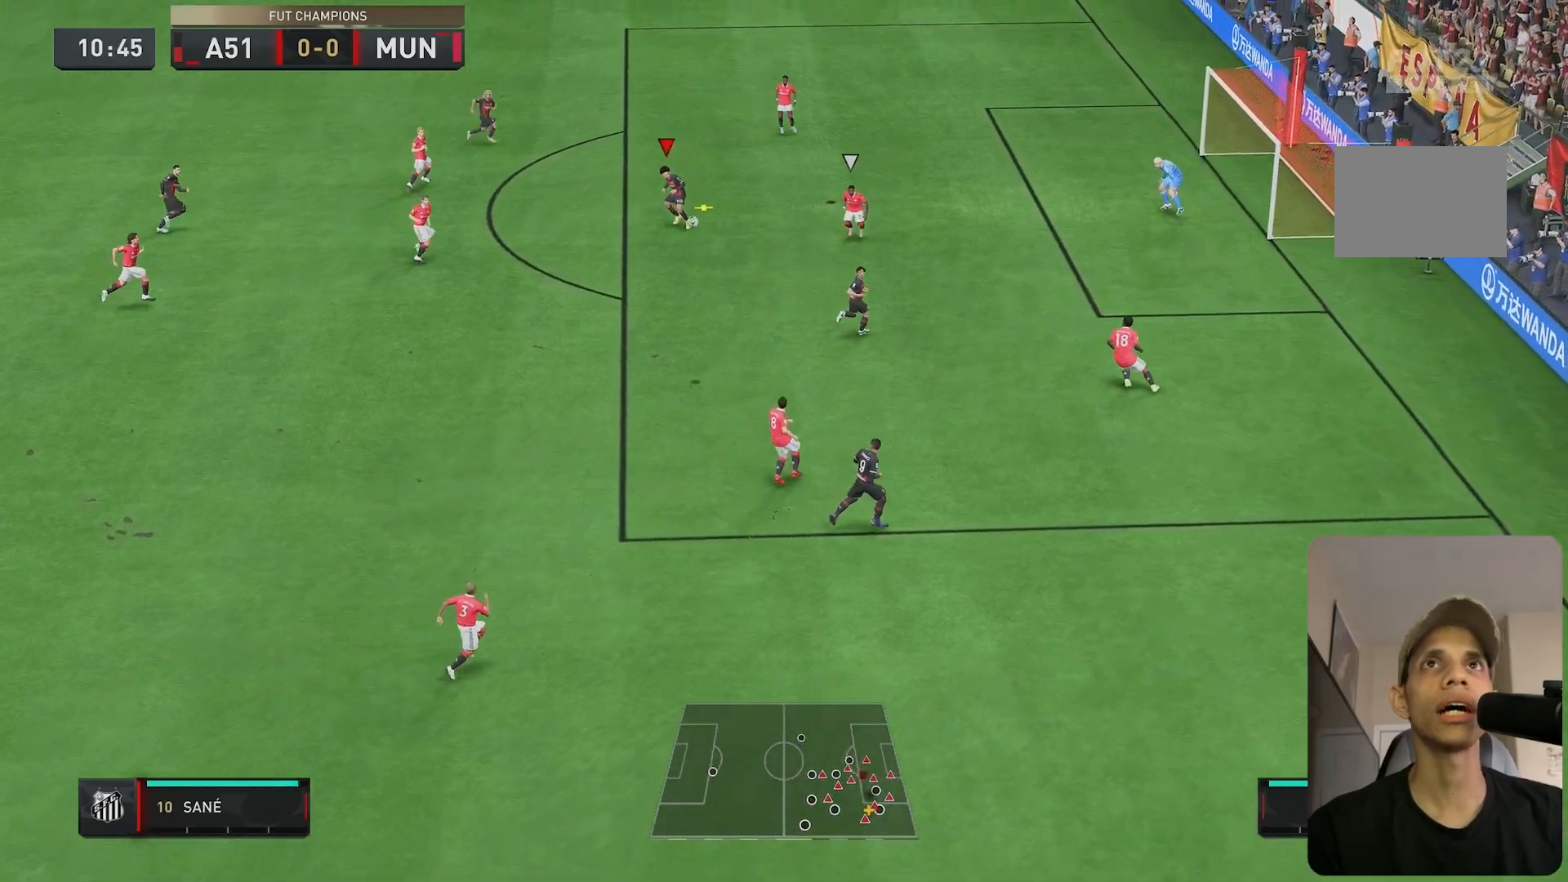
{"buttons": ["B", "L2"], "left_stick": "right", "right_stick": "center", "events": [[200, "B", "down"], [200, "L2", "down"]]}
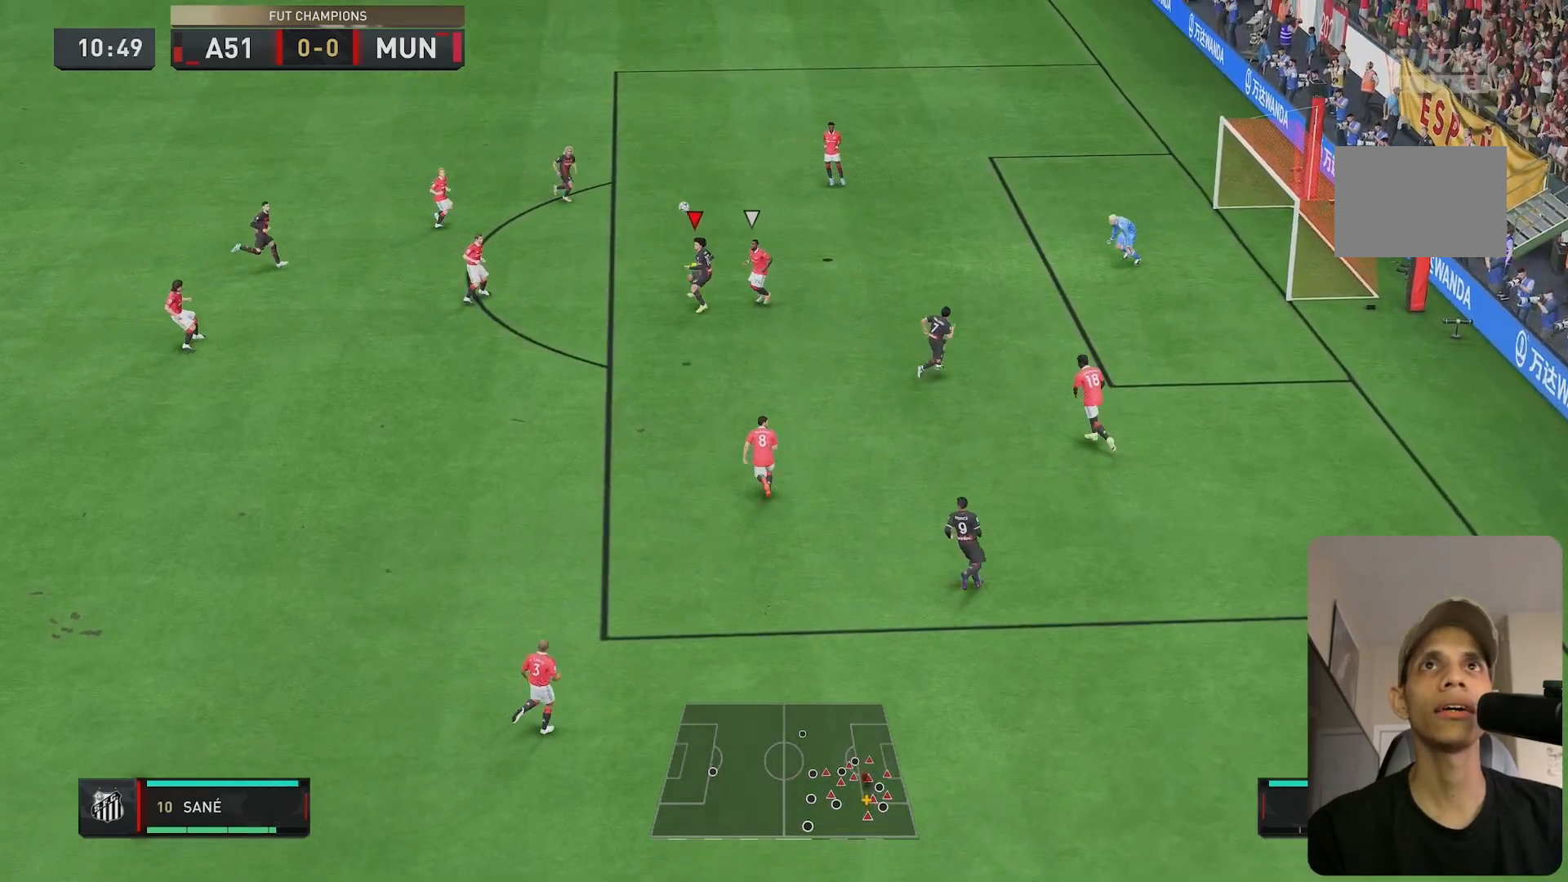
{"buttons": ["L2"], "left_stick": "right", "right_stick": "center", "events": [[217, "B", "up"]]}
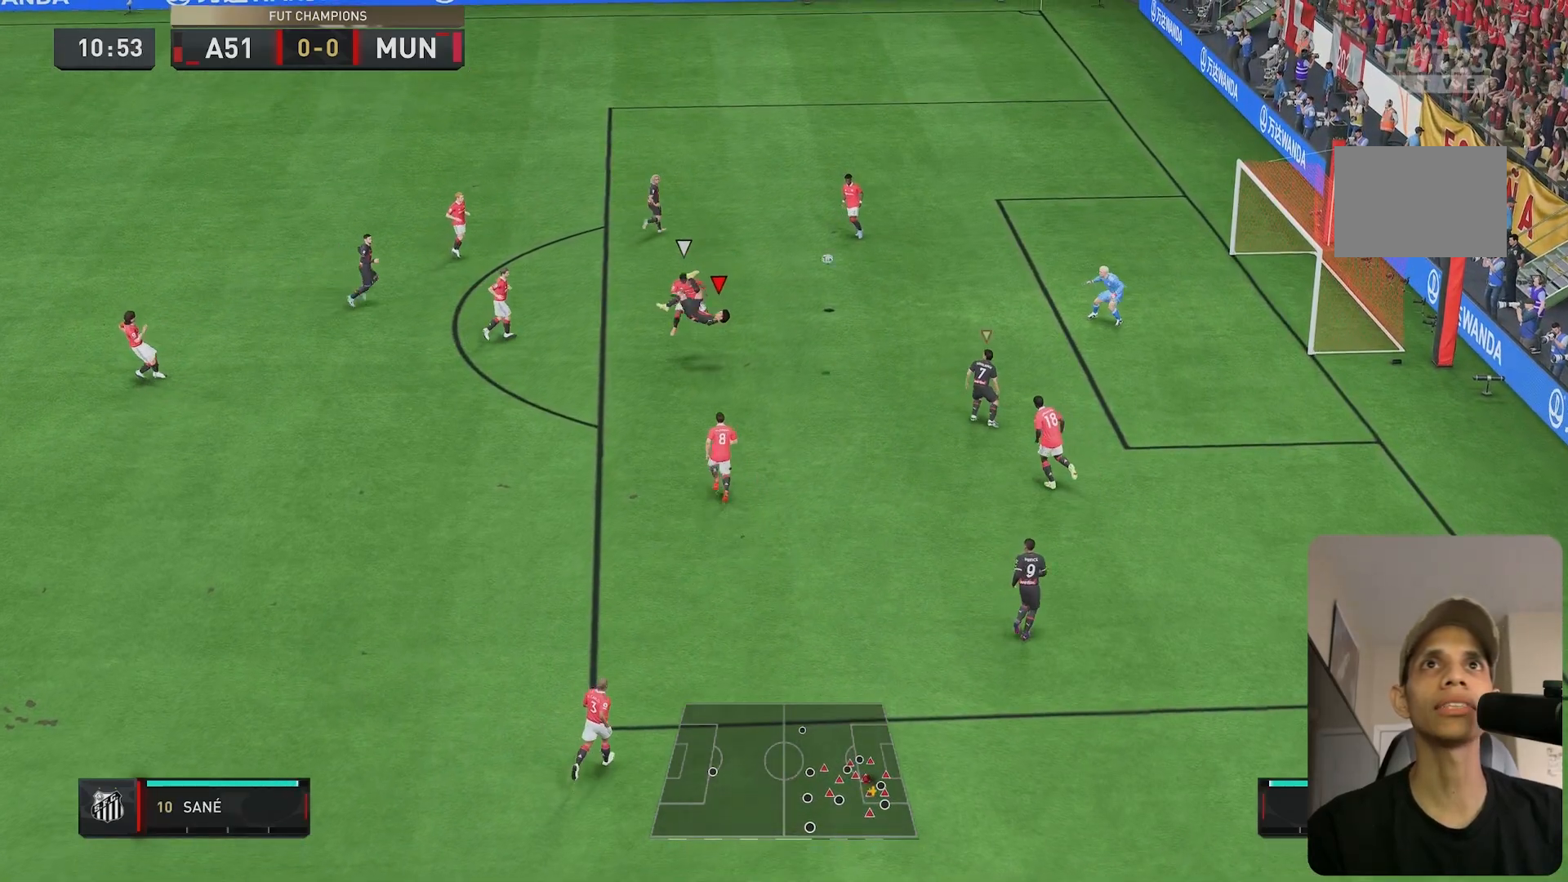
{"buttons": [], "left_stick": "right", "right_stick": "center", "events": [[450, "L2", "up"]]}
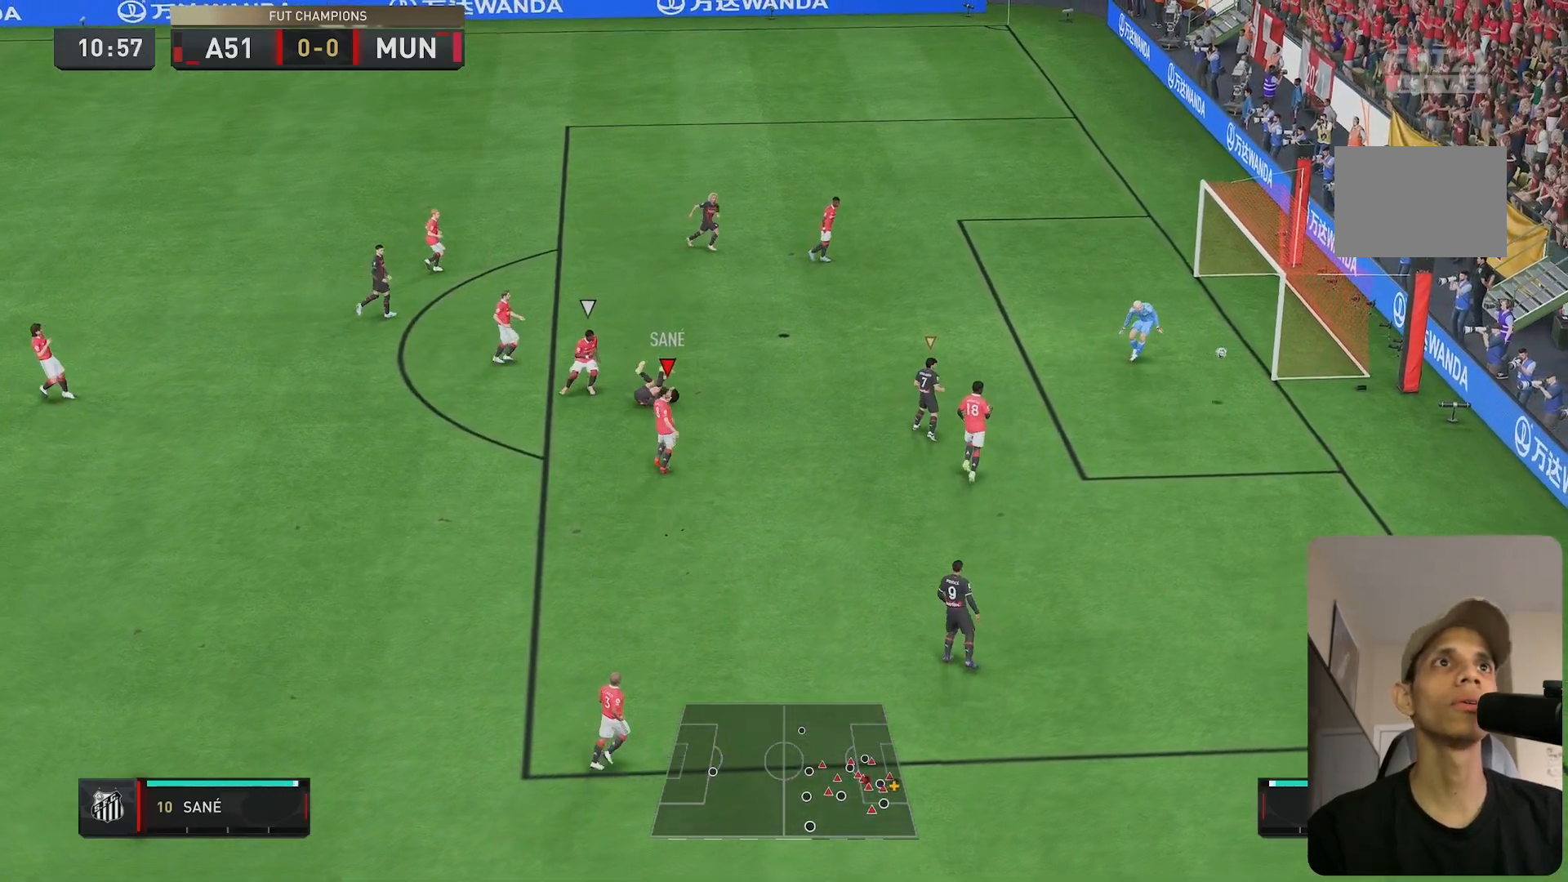
{"buttons": [], "left_stick": "up-right", "right_stick": "center", "events": [[417, "left_stick", "up-right"]]}
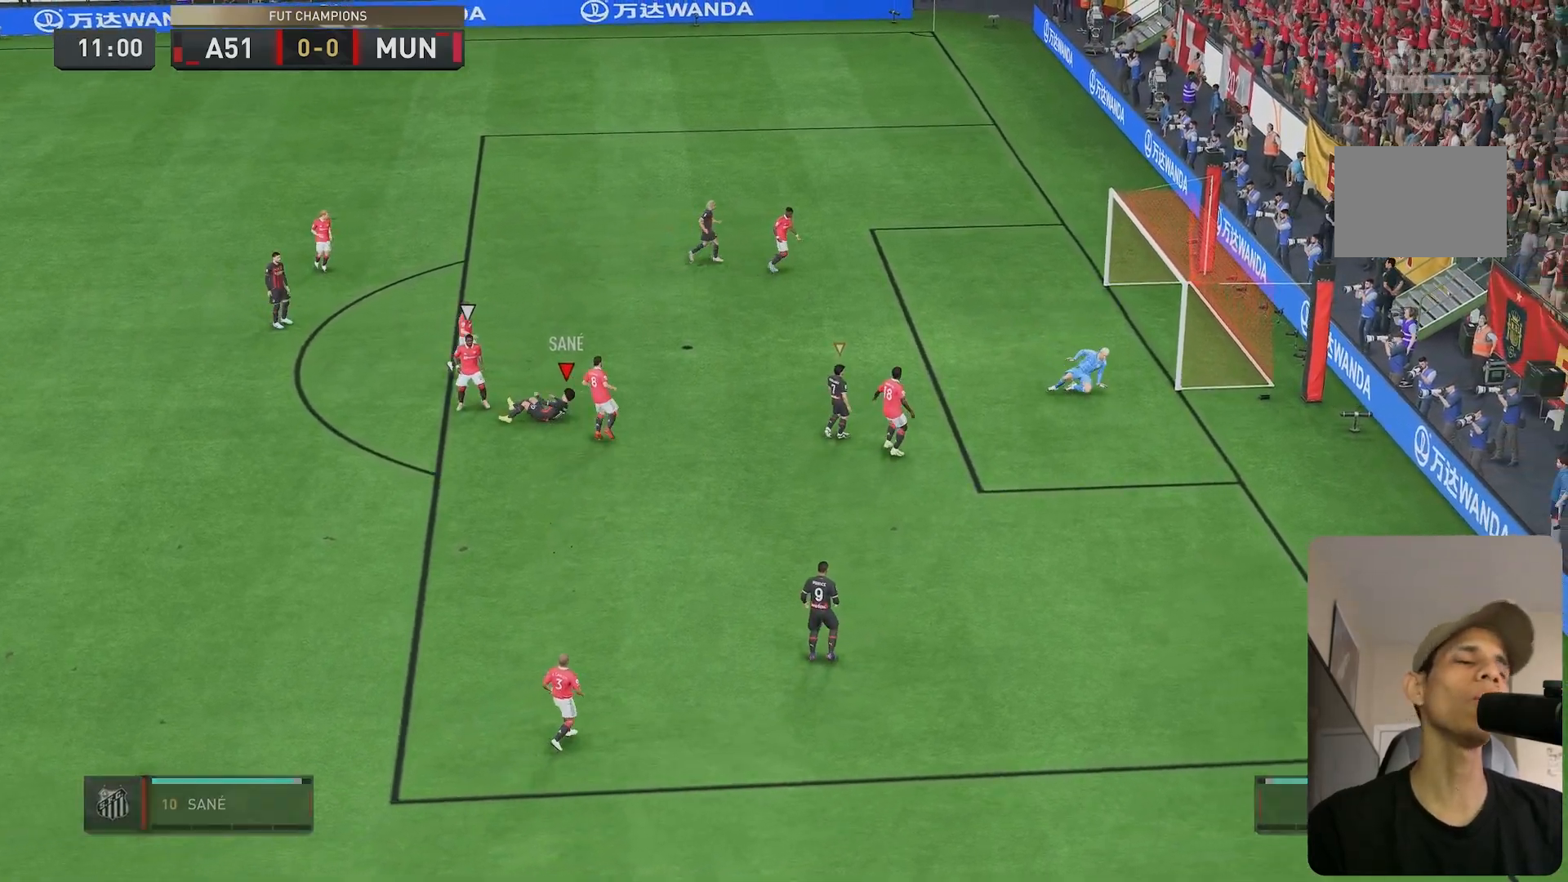
{"buttons": [], "left_stick": "center", "right_stick": "center", "events": [[17, "left_stick", "center"]]}
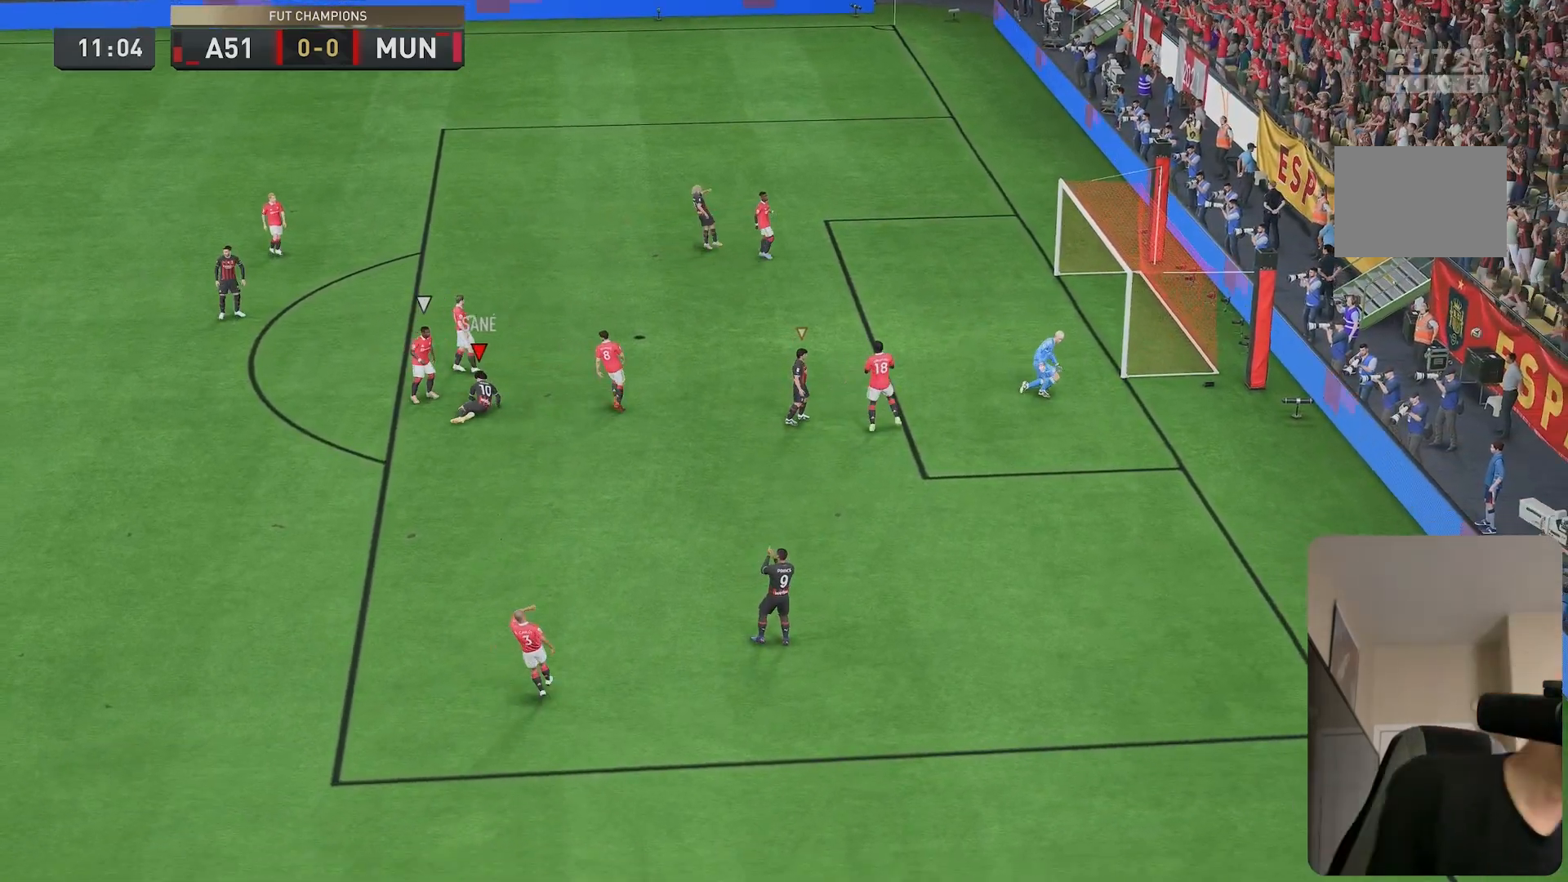
{"buttons": ["R1"], "left_stick": "up-right", "right_stick": "center", "events": [[317, "R1", "down"], [317, "left_stick", "up-right"]]}
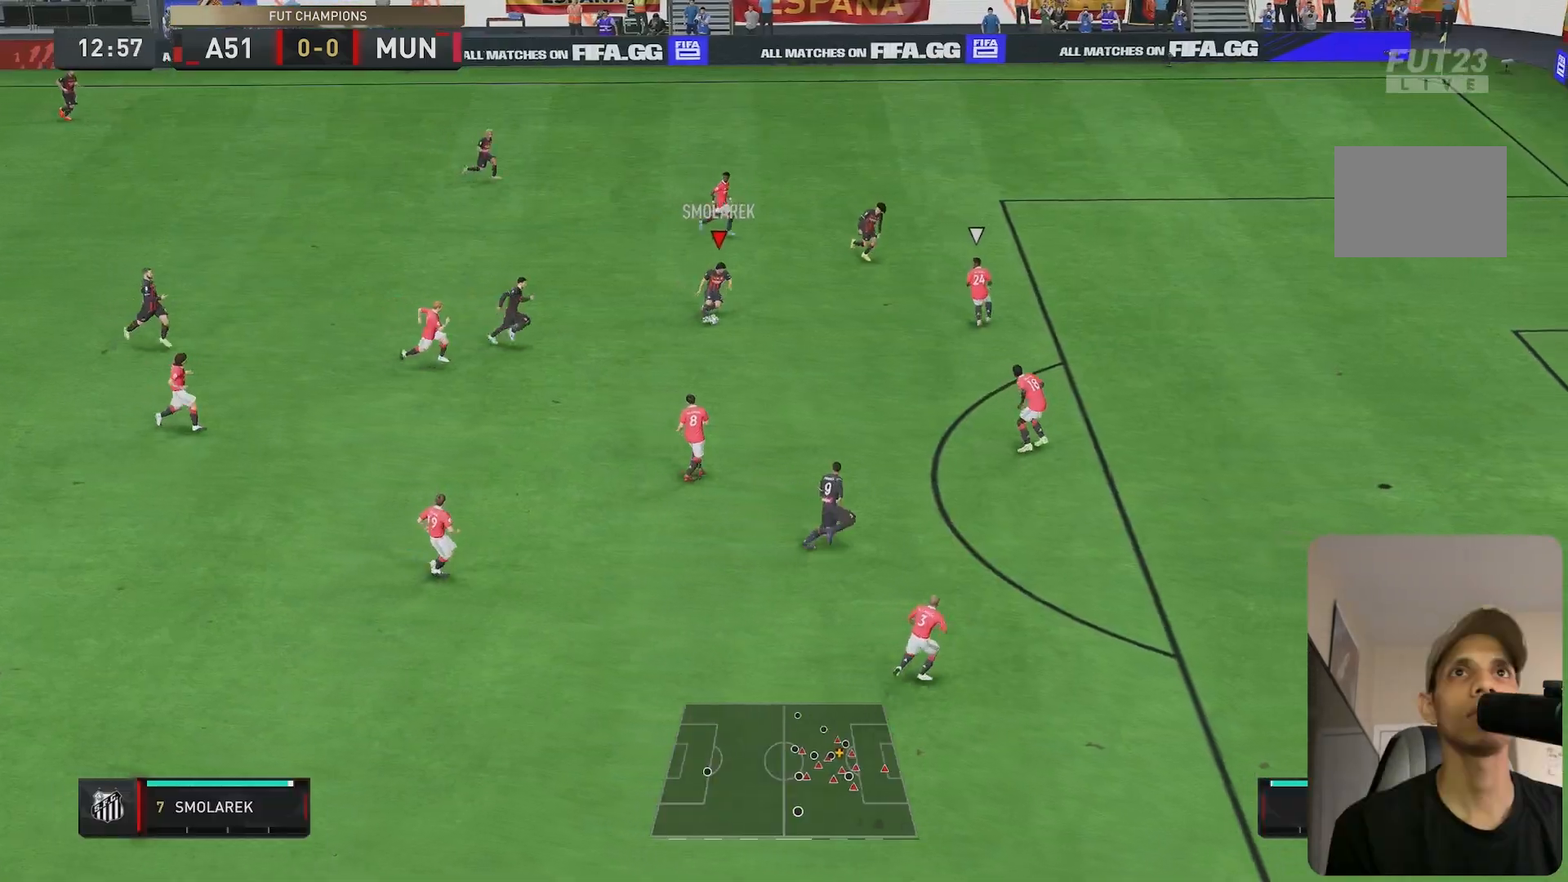
{"buttons": ["R2"], "left_stick": "right", "right_stick": "center", "events": [[33, "R1", "up"], [133, "A", "down"], [200, "A", "up"], [300, "R2", "down"], [367, "left_stick", "right"]]}
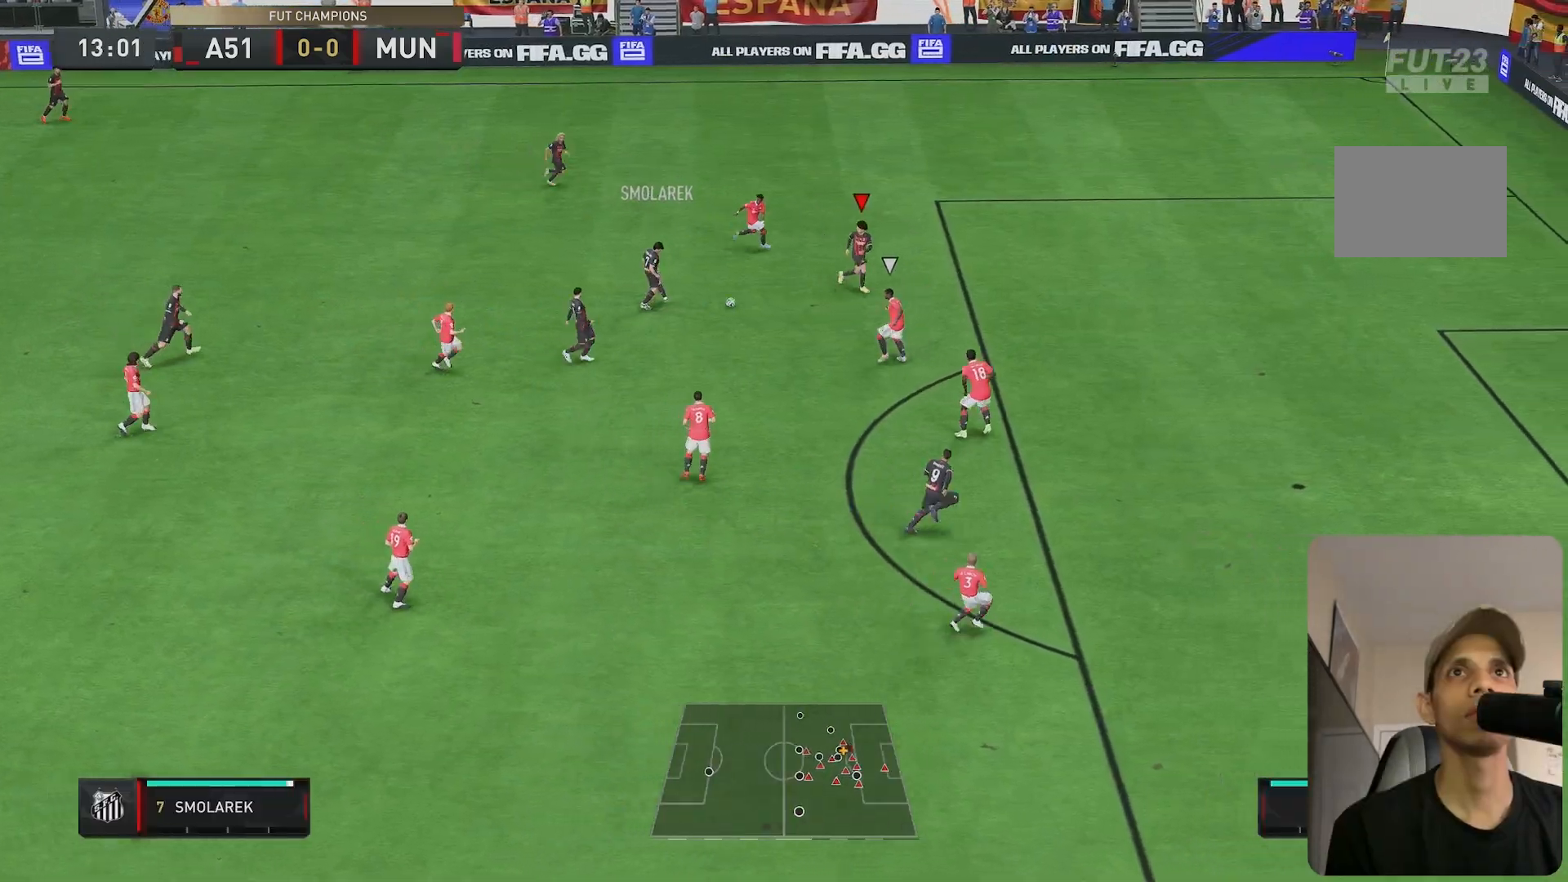
{"buttons": [], "left_stick": "right", "right_stick": "center", "events": [[200, "R2", "up"]]}